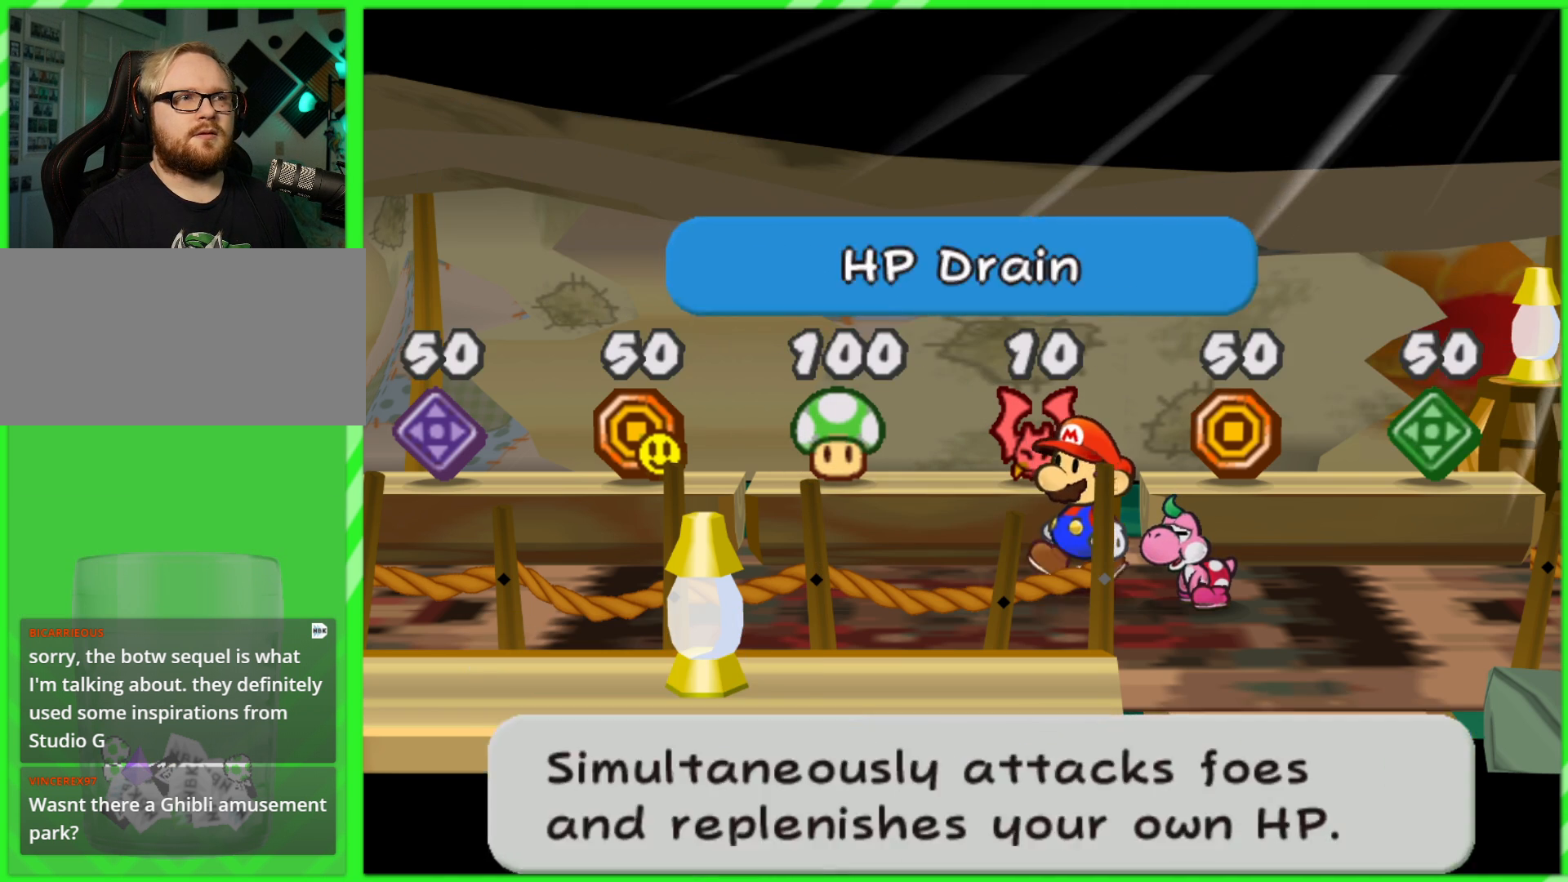
Gameplay with a controller (Nintendo layout); each line is a JSON object with the inputs held at the frame after it. "events" lists button and stick changes between this image and that frame as [ms after this image, input, new state], when the widget could be followed in between. Not read: L3 R3.
{"buttons": [], "left_stick": "down", "right_stick": "center", "events": [[133, "left_stick", "down-right"], [433, "left_stick", "down"]]}
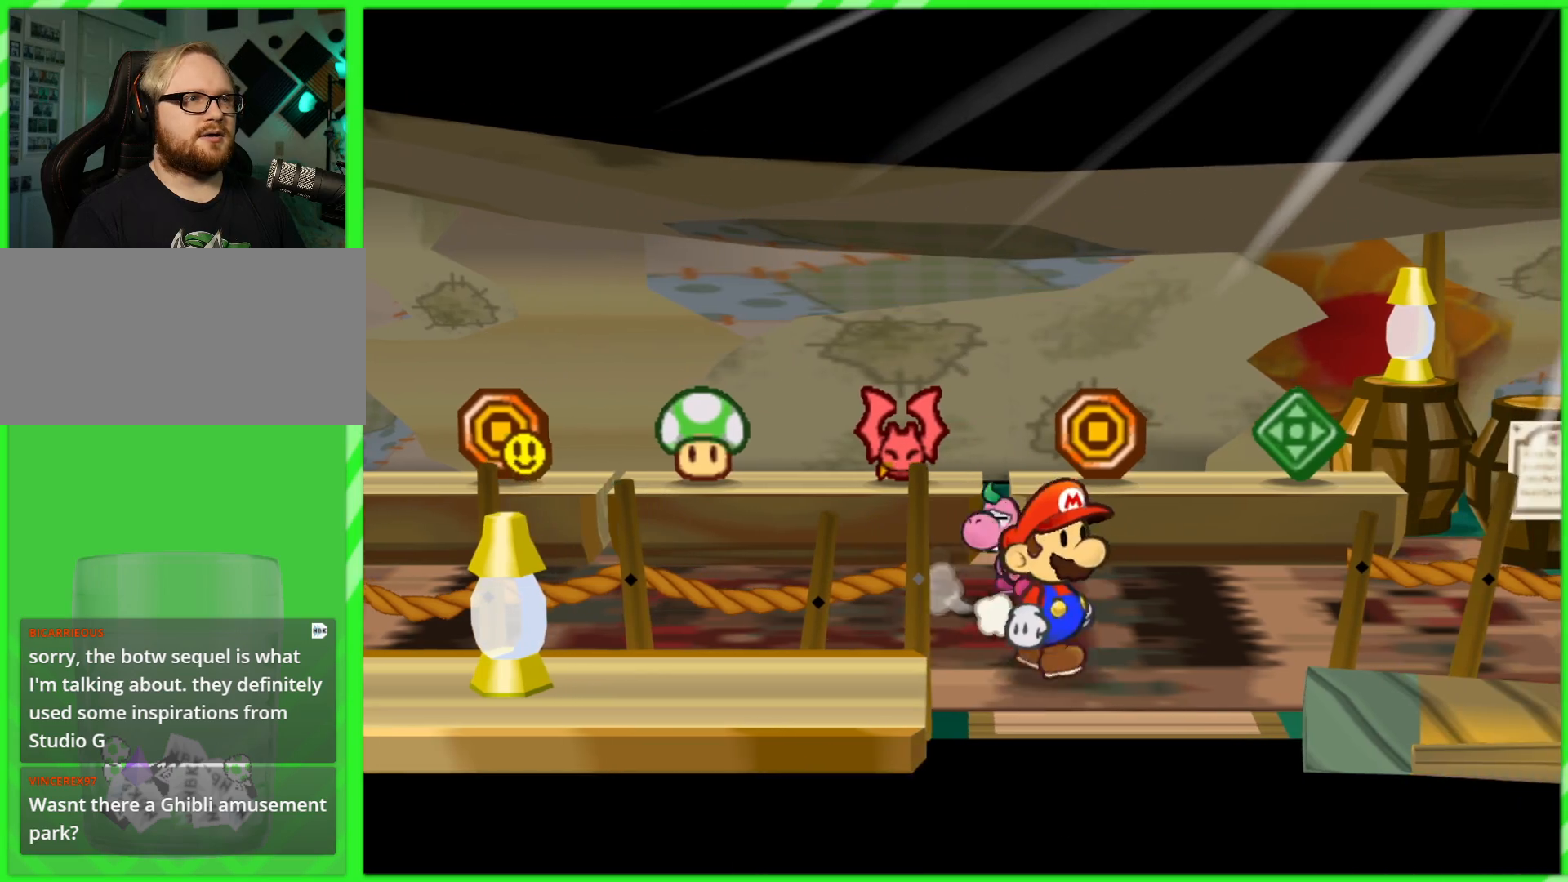
{"buttons": [], "left_stick": "down-right", "right_stick": "center", "events": [[400, "left_stick", "down-right"]]}
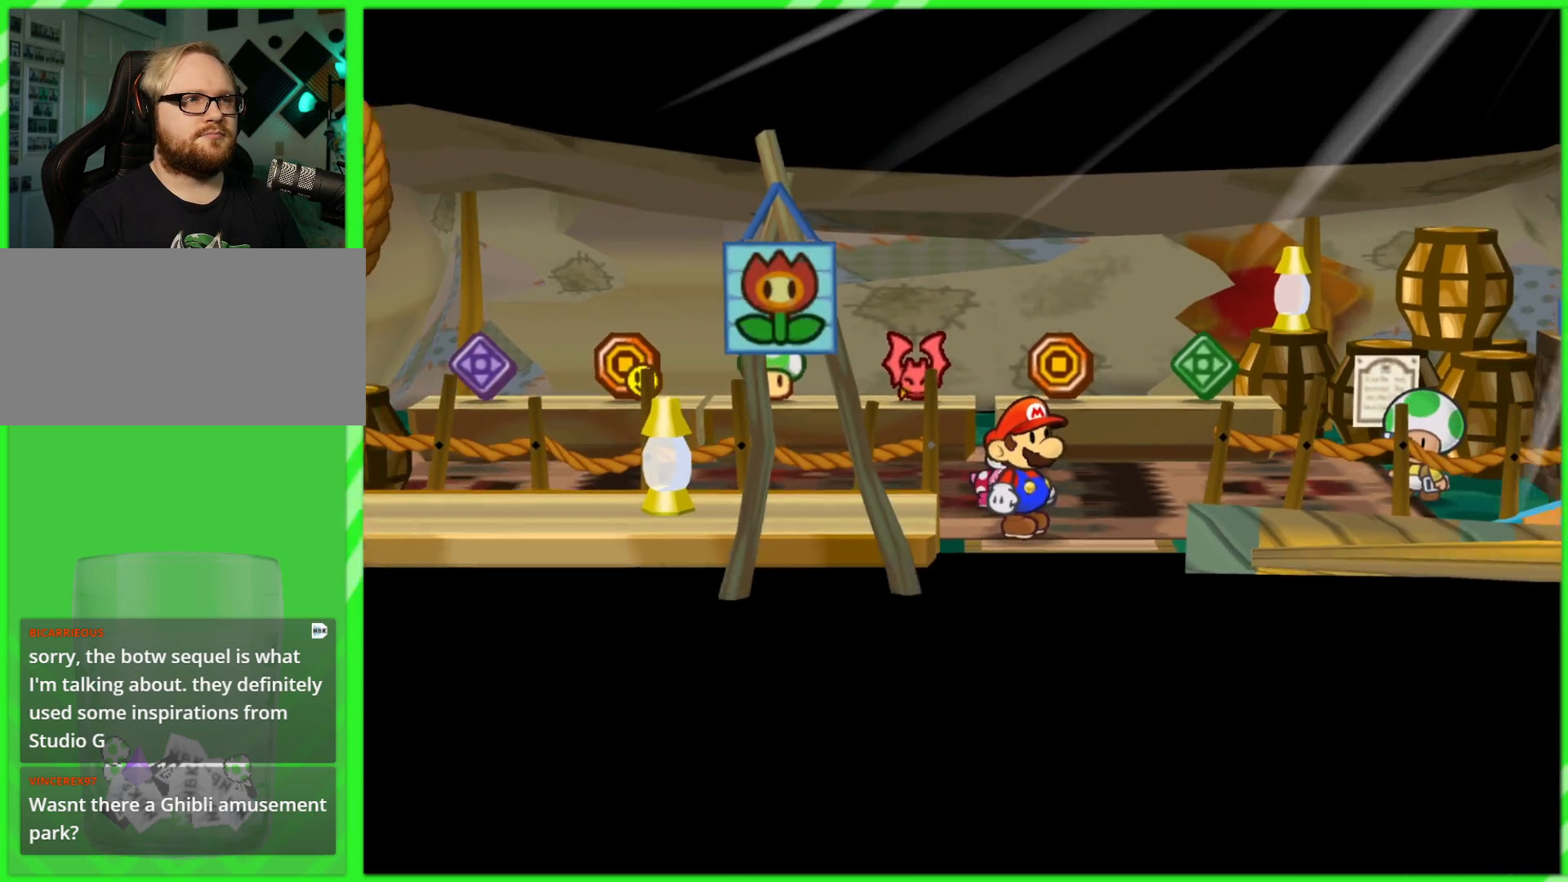
{"buttons": [], "left_stick": "down-right", "right_stick": "center", "events": [[50, "left_stick", "center"], [217, "left_stick", "down-right"]]}
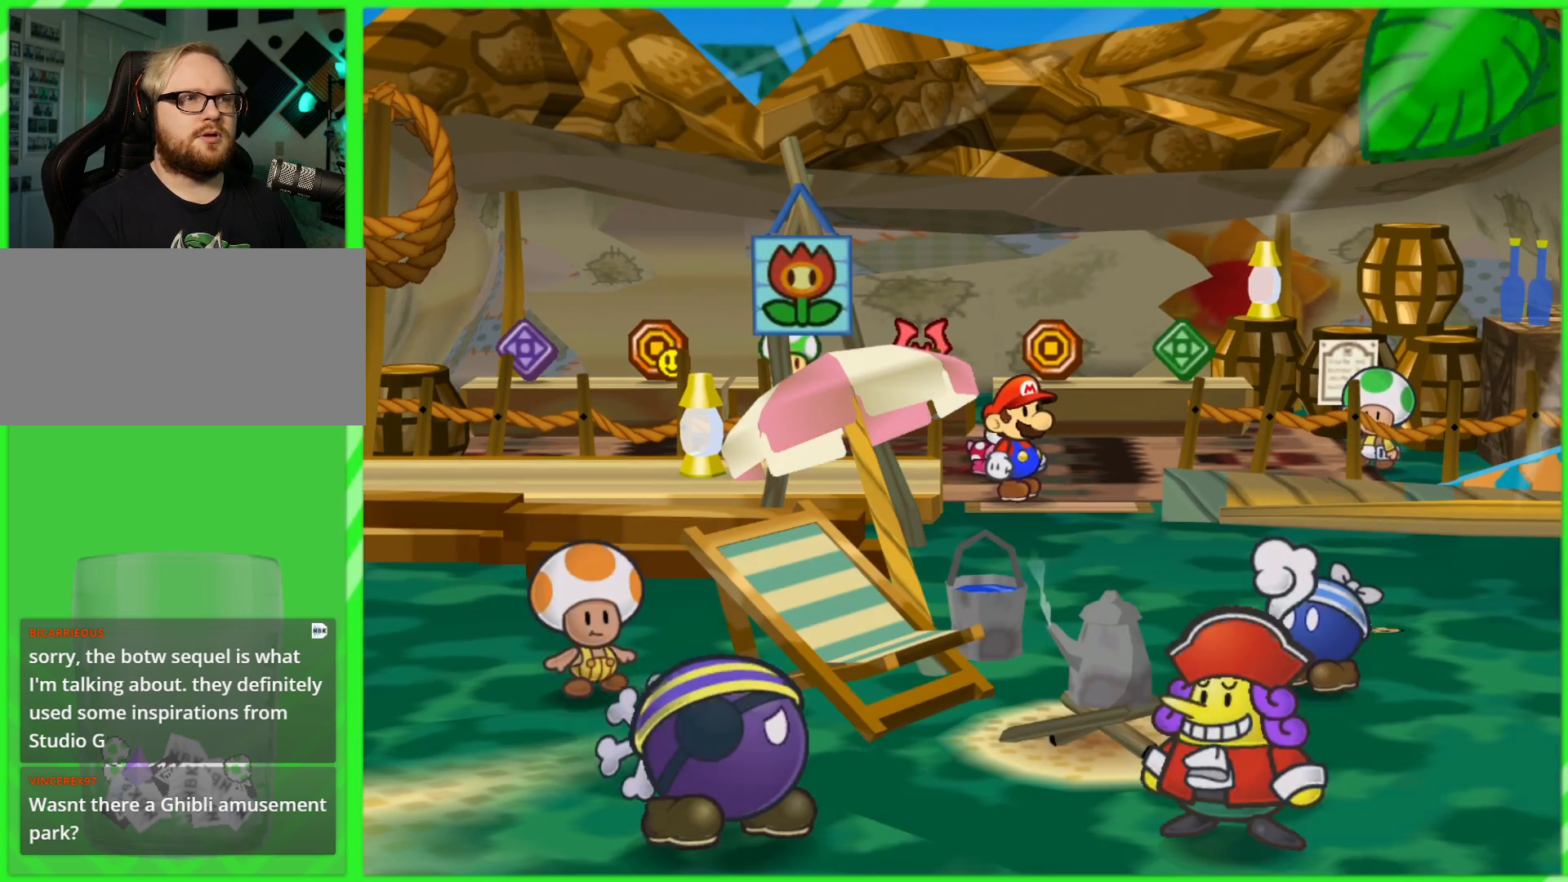
{"buttons": [], "left_stick": "down-right", "right_stick": "center", "events": []}
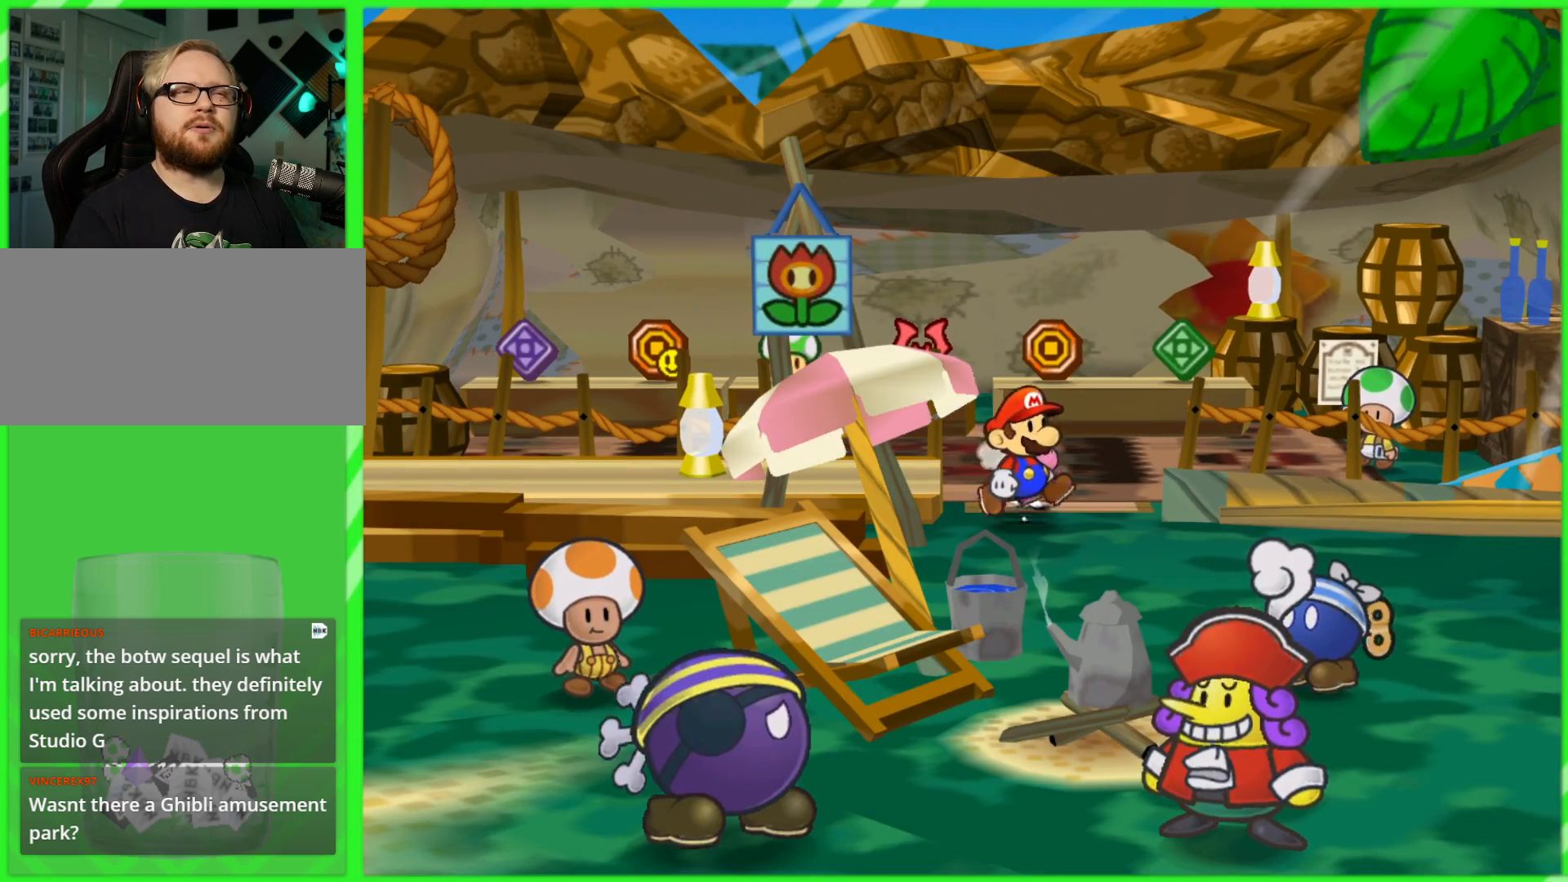
{"buttons": [], "left_stick": "down-right", "right_stick": "center", "events": []}
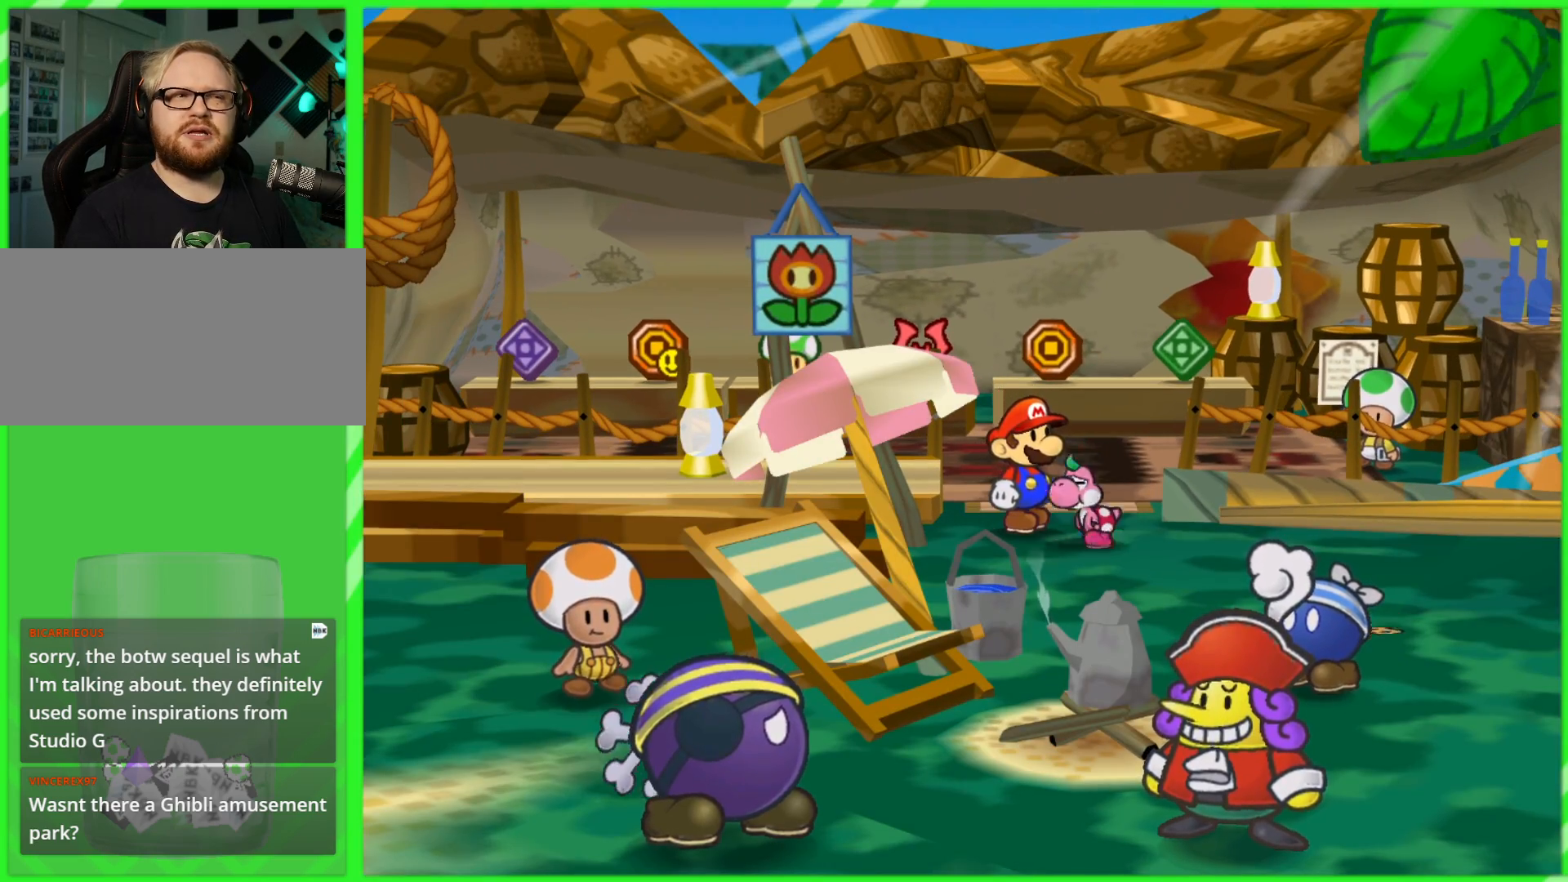
{"buttons": [], "left_stick": "right", "right_stick": "center", "events": [[133, "left_stick", "right"]]}
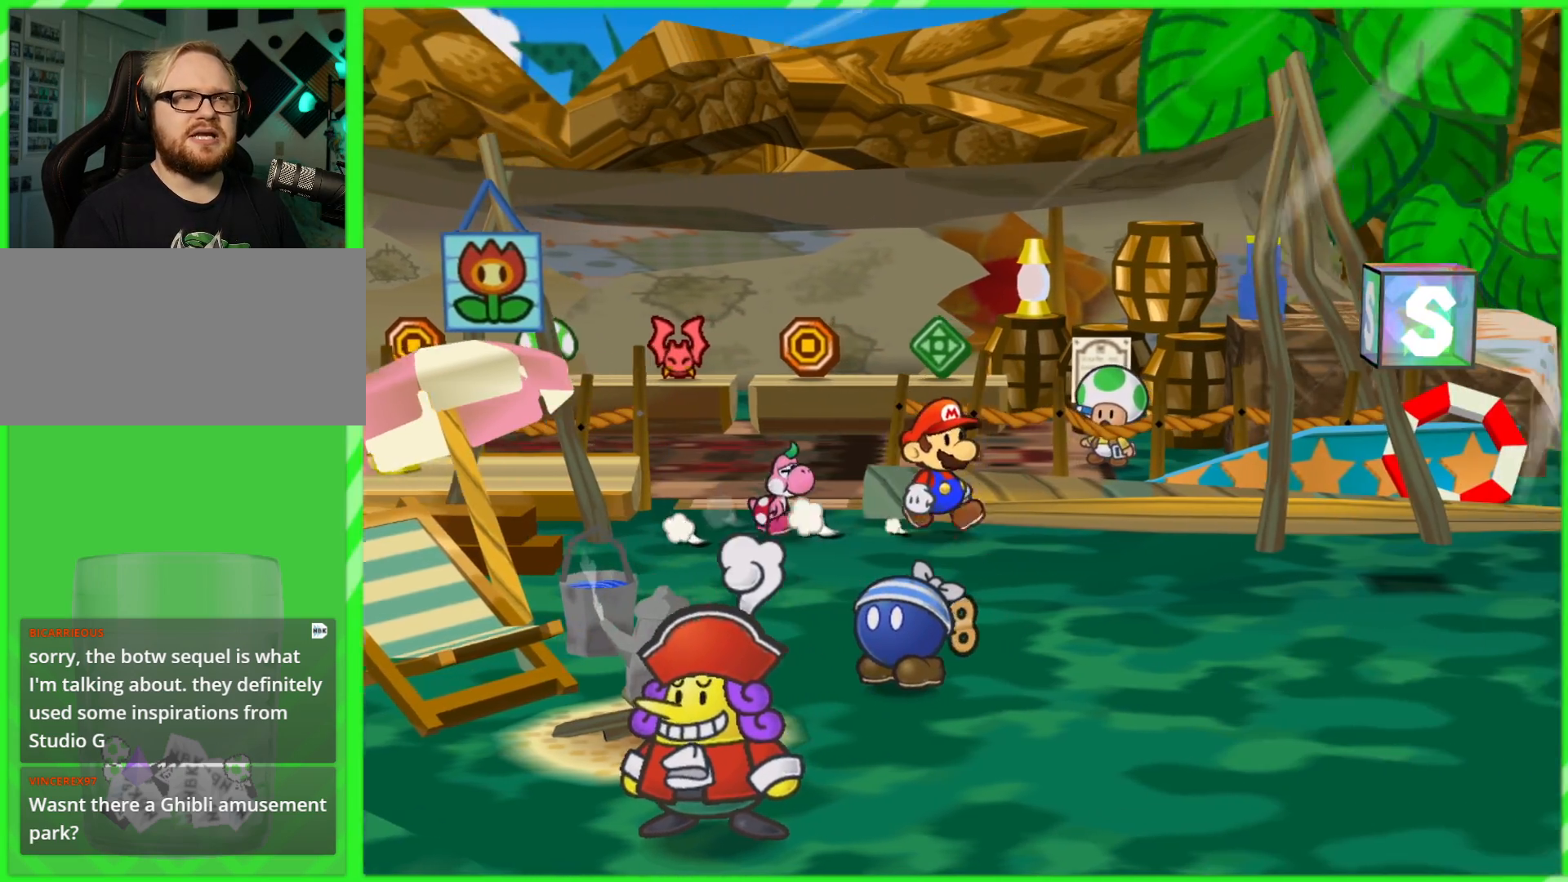
{"buttons": [], "left_stick": "down-right", "right_stick": "center", "events": [[83, "left_stick", "down-right"]]}
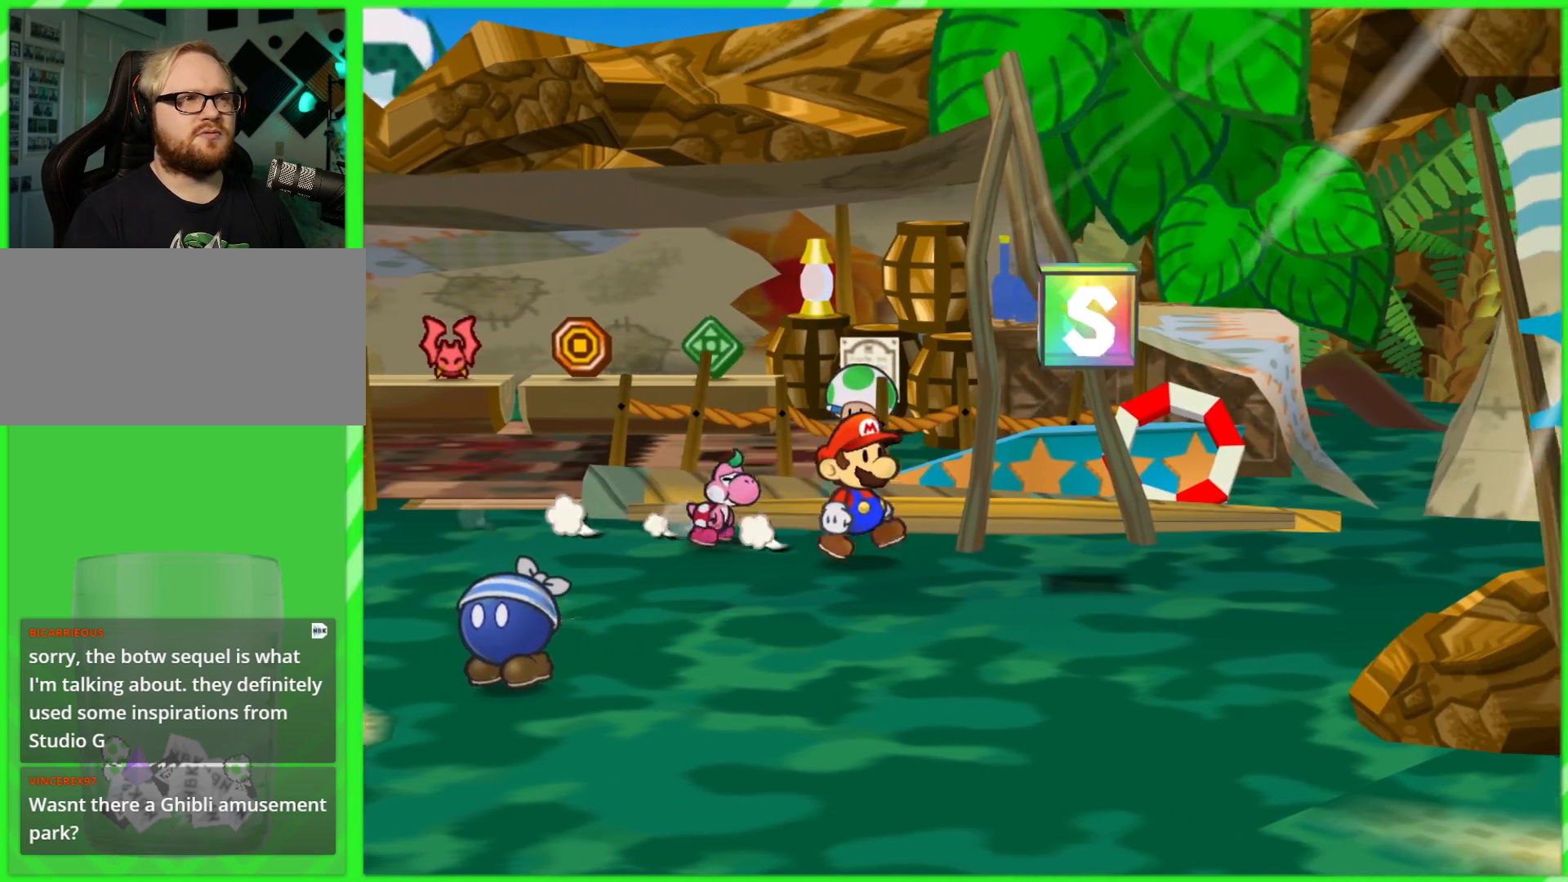
{"buttons": ["A"], "left_stick": "right", "right_stick": "center", "events": [[150, "left_stick", "right"], [483, "A", "down"]]}
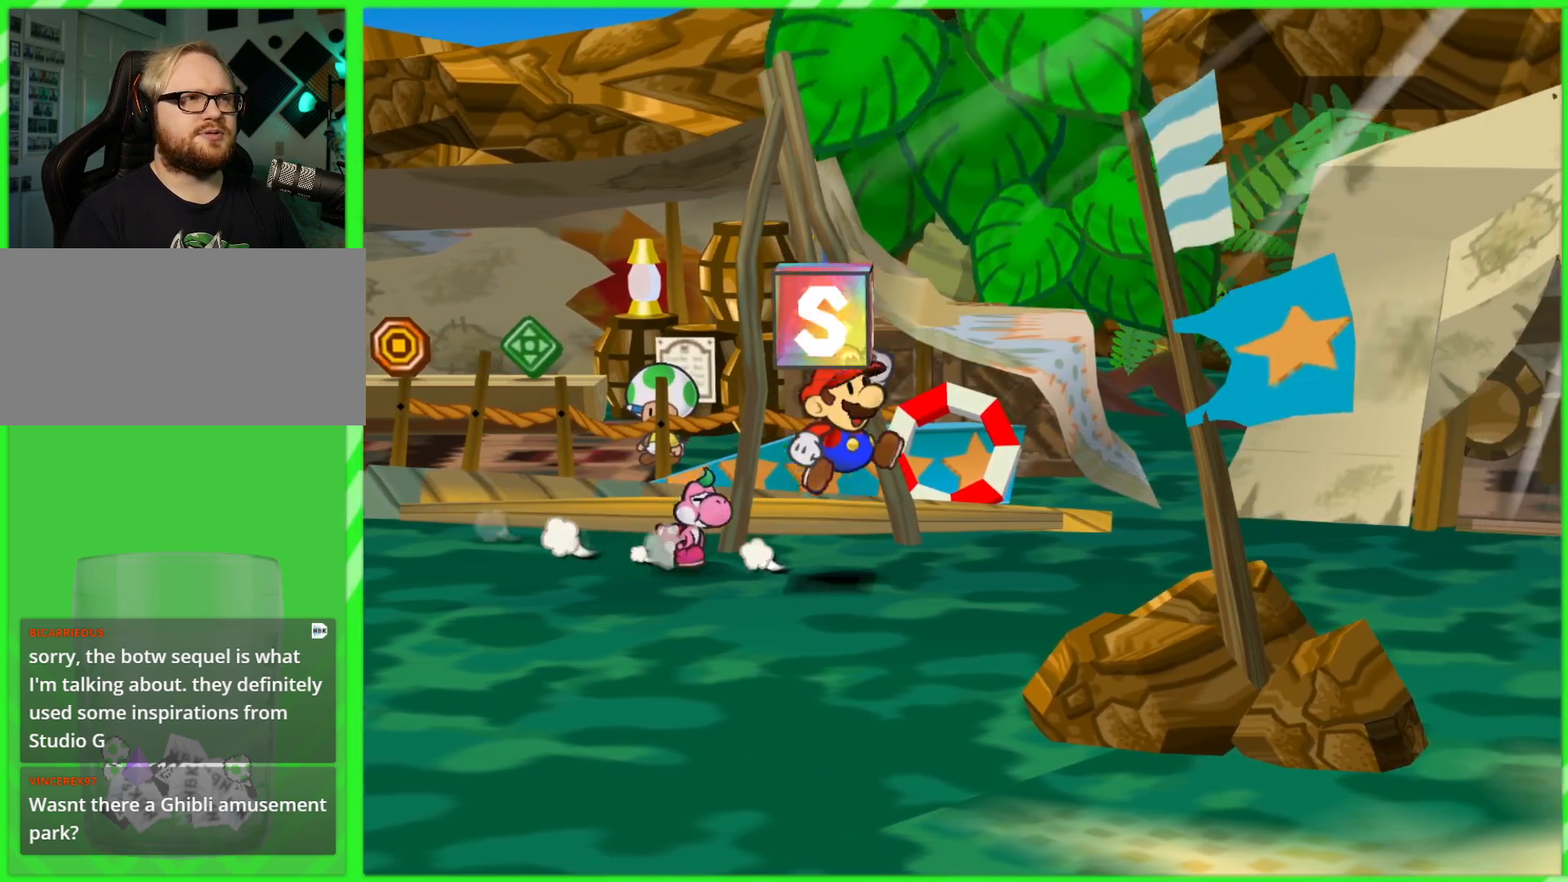
{"buttons": ["A"], "left_stick": "center", "right_stick": "center", "events": [[33, "left_stick", "down"], [133, "A", "up"], [200, "left_stick", "center"], [433, "A", "down"]]}
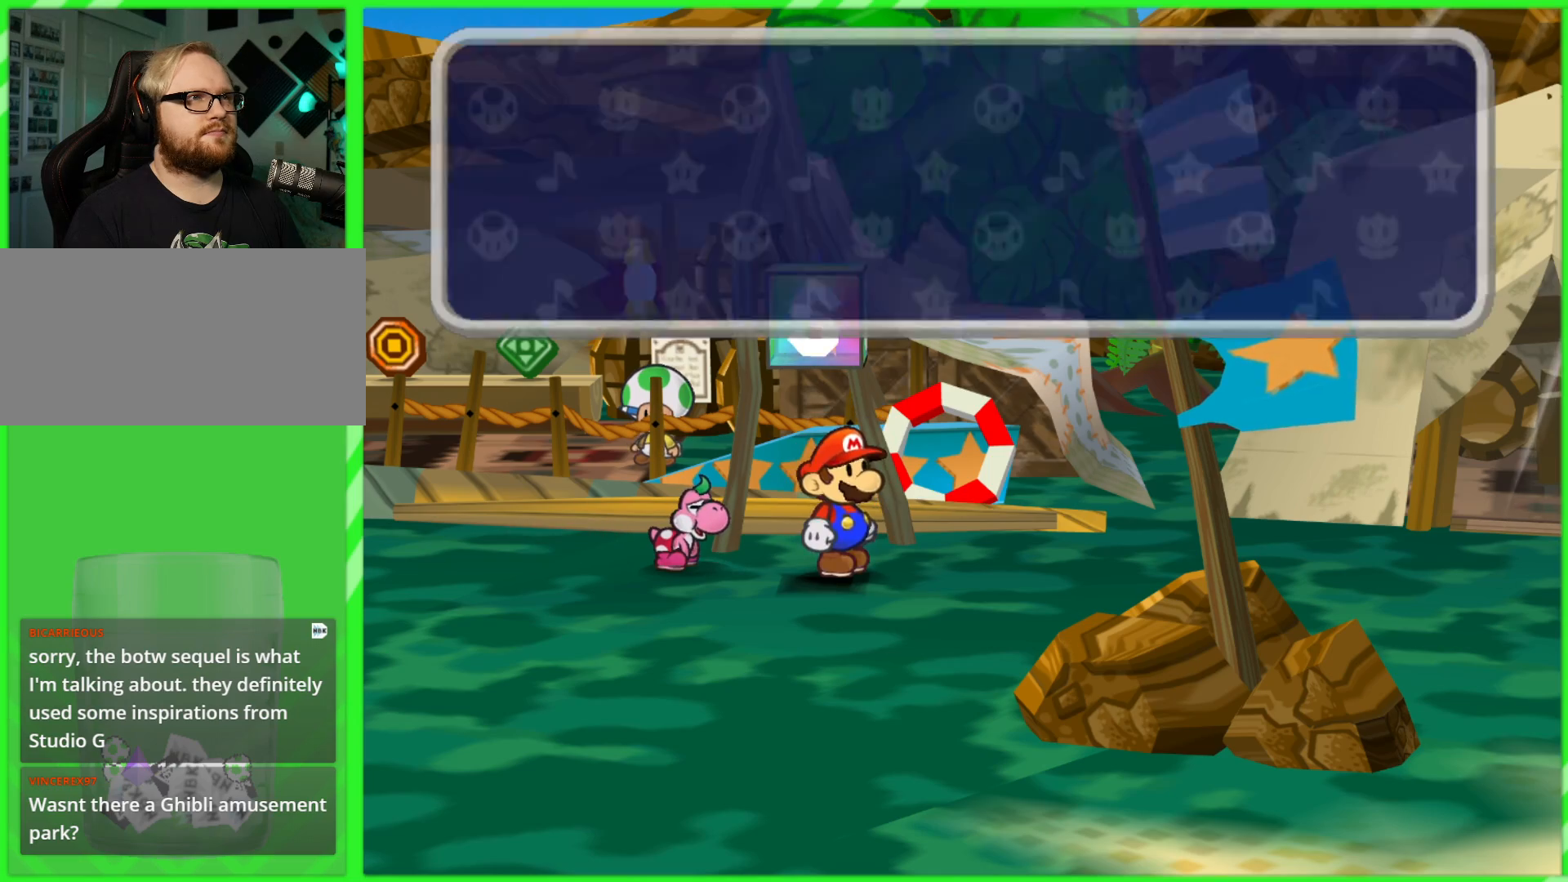
{"buttons": [], "left_stick": "center", "right_stick": "center", "events": [[17, "A", "up"], [100, "A", "down"], [167, "A", "up"], [267, "A", "down"], [333, "A", "up"], [433, "A", "down"], [500, "A", "up"]]}
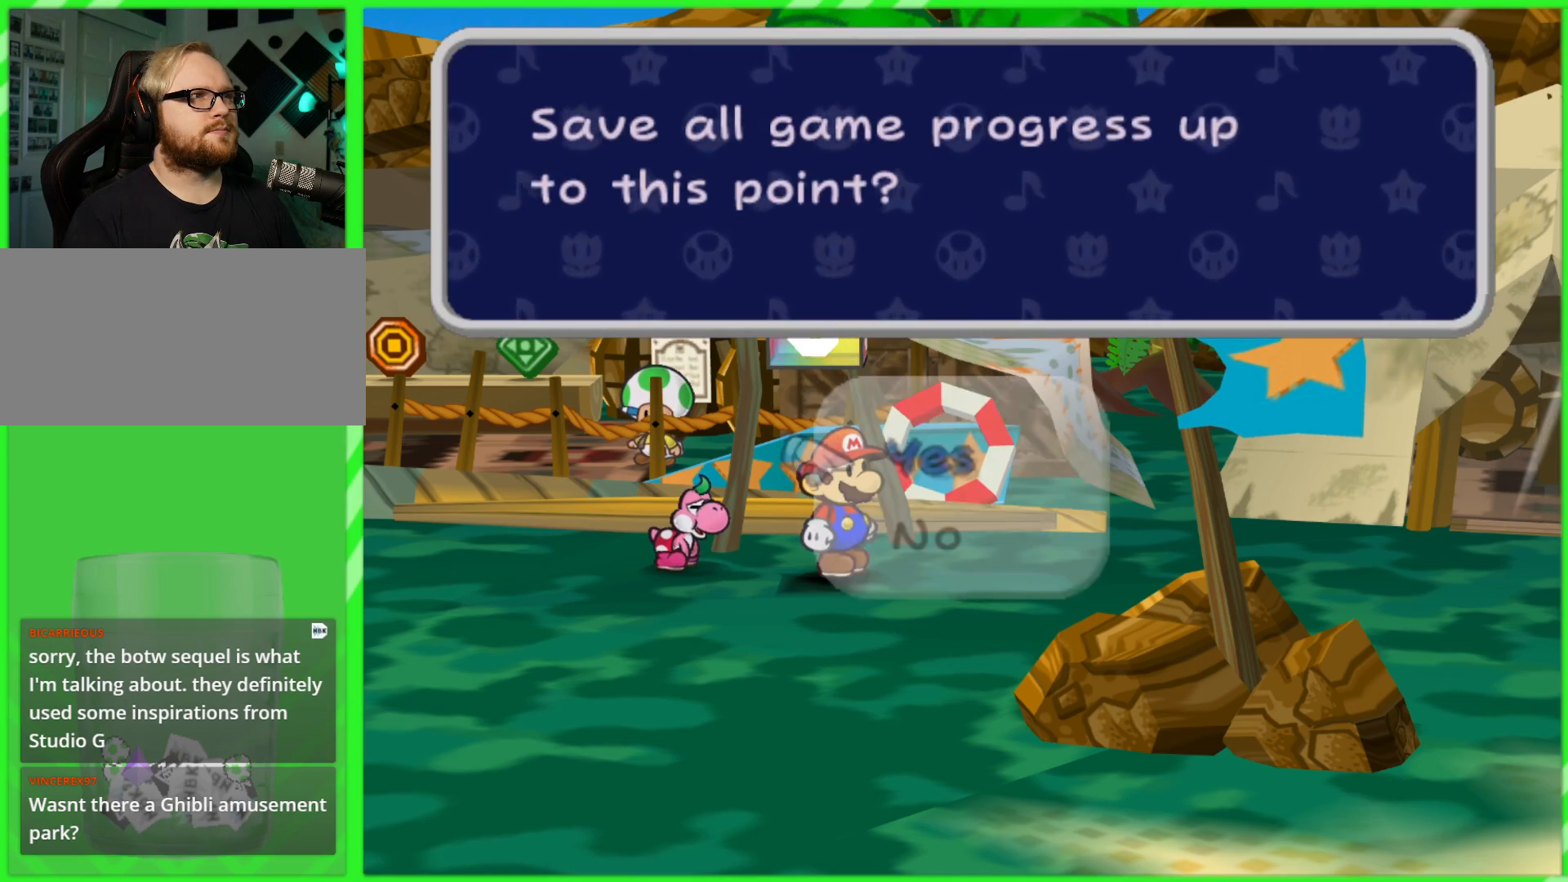
{"buttons": ["A"], "left_stick": "right", "right_stick": "center", "events": [[100, "A", "down"], [167, "A", "up"], [183, "left_stick", "down"], [283, "A", "down"], [317, "left_stick", "left"], [367, "A", "up"], [367, "left_stick", "up"], [450, "left_stick", "right"], [483, "A", "down"]]}
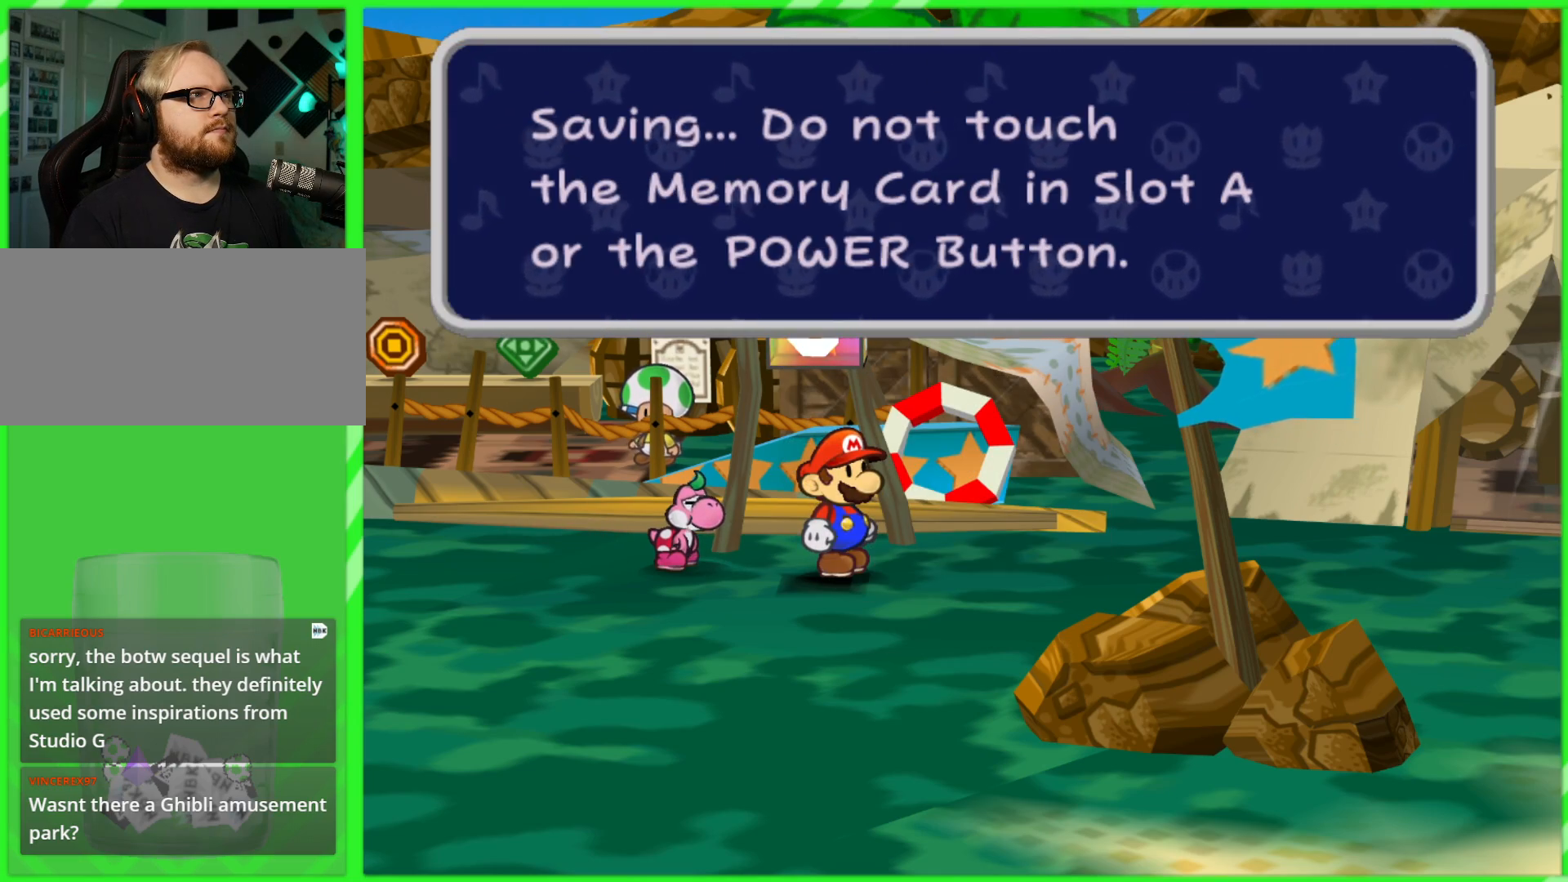
{"buttons": ["A"], "left_stick": "center", "right_stick": "center", "events": [[17, "left_stick", "down"], [33, "A", "up"], [83, "left_stick", "left"], [150, "left_stick", "center"], [300, "A", "down"], [367, "A", "up"], [467, "A", "down"]]}
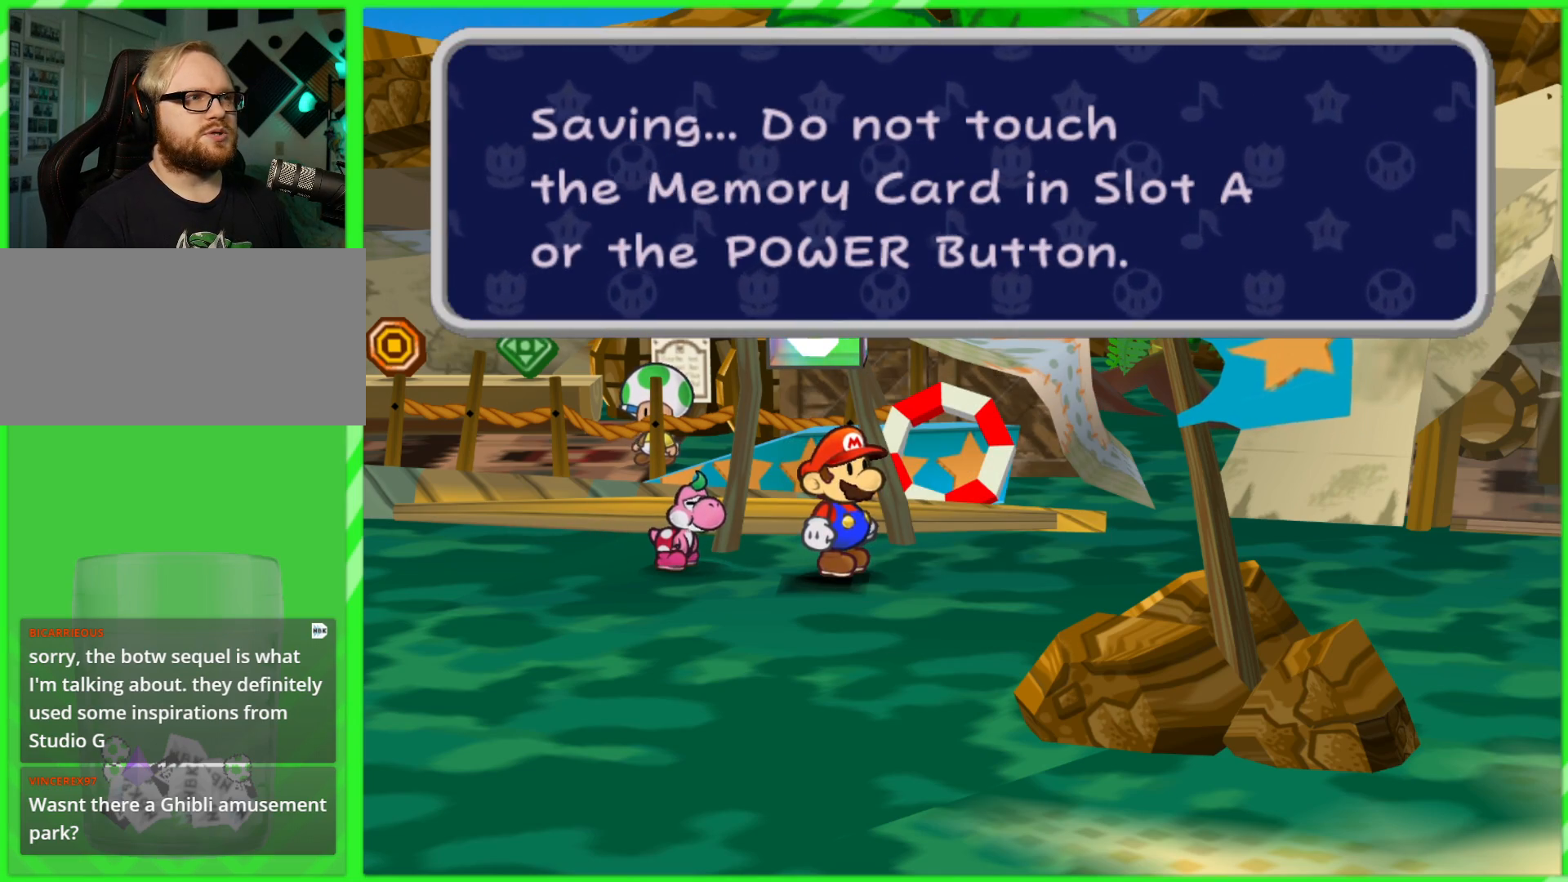
{"buttons": ["A"], "left_stick": "center", "right_stick": "center", "events": [[33, "A", "up"], [133, "A", "down"], [200, "A", "up"], [333, "A", "down"], [367, "A", "up"], [500, "A", "down"]]}
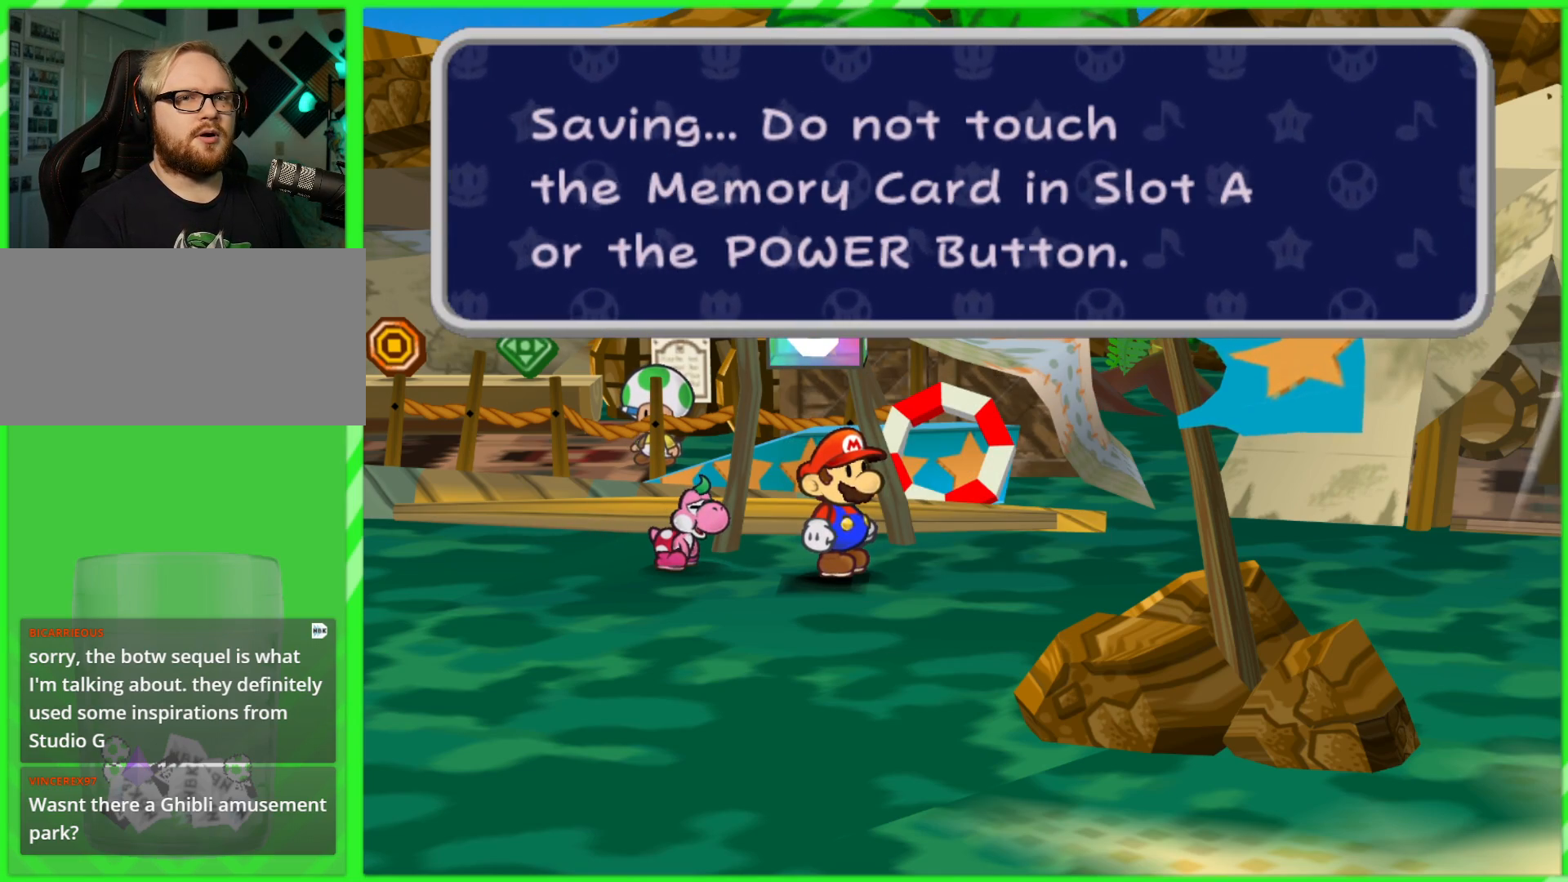
{"buttons": ["A"], "left_stick": "right", "right_stick": "center", "events": [[83, "A", "up"], [183, "A", "down"], [217, "left_stick", "right"], [250, "A", "up"], [417, "A", "down"]]}
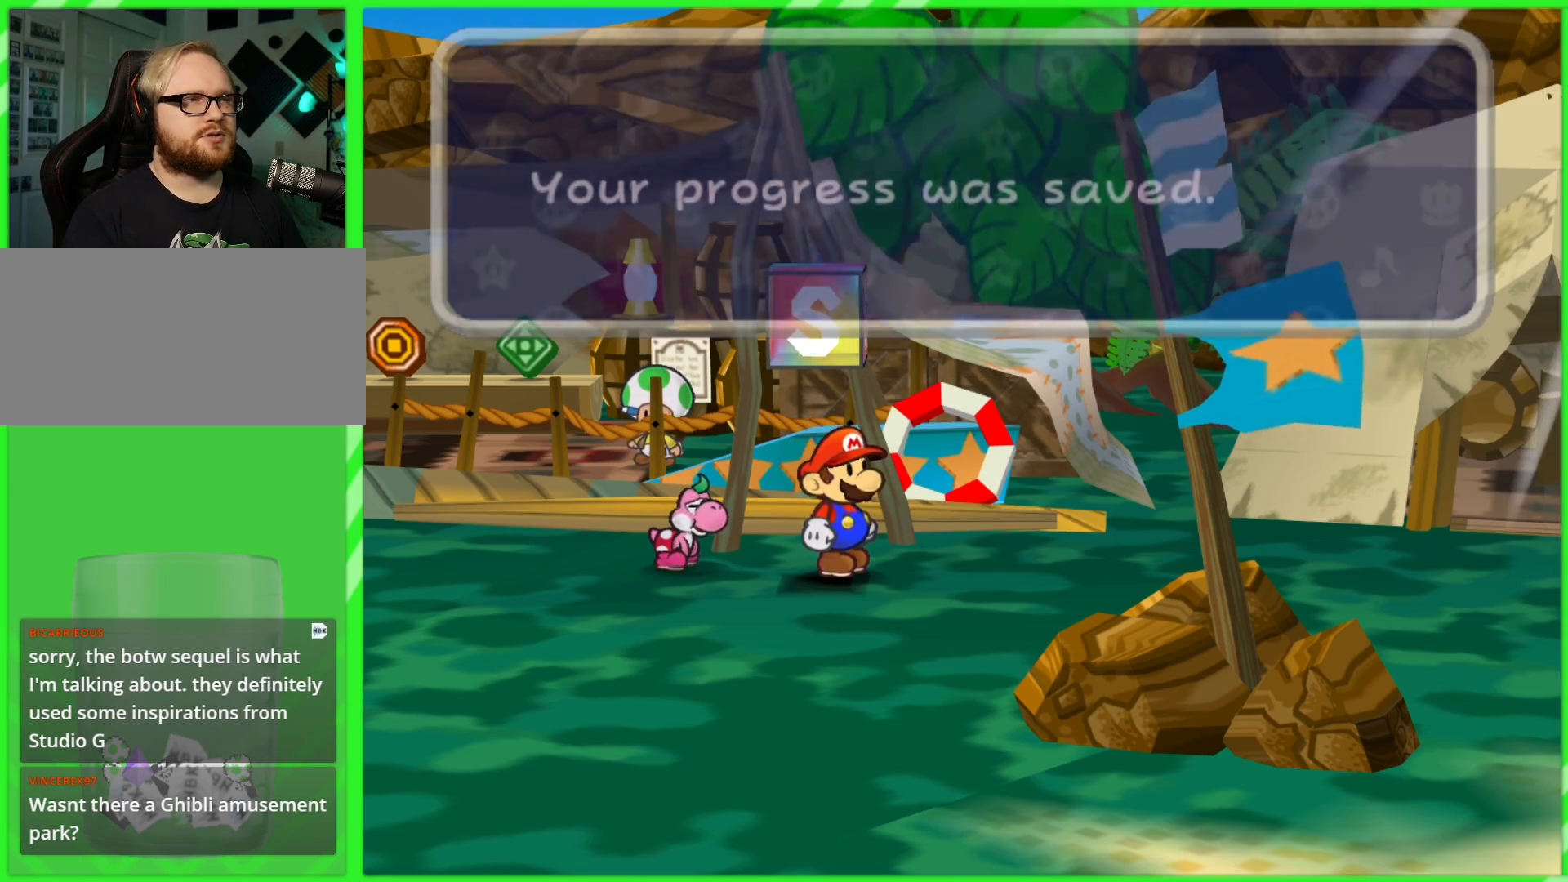
{"buttons": [], "left_stick": "right", "right_stick": "center", "events": [[17, "A", "up"], [167, "B", "down"], [250, "B", "up"]]}
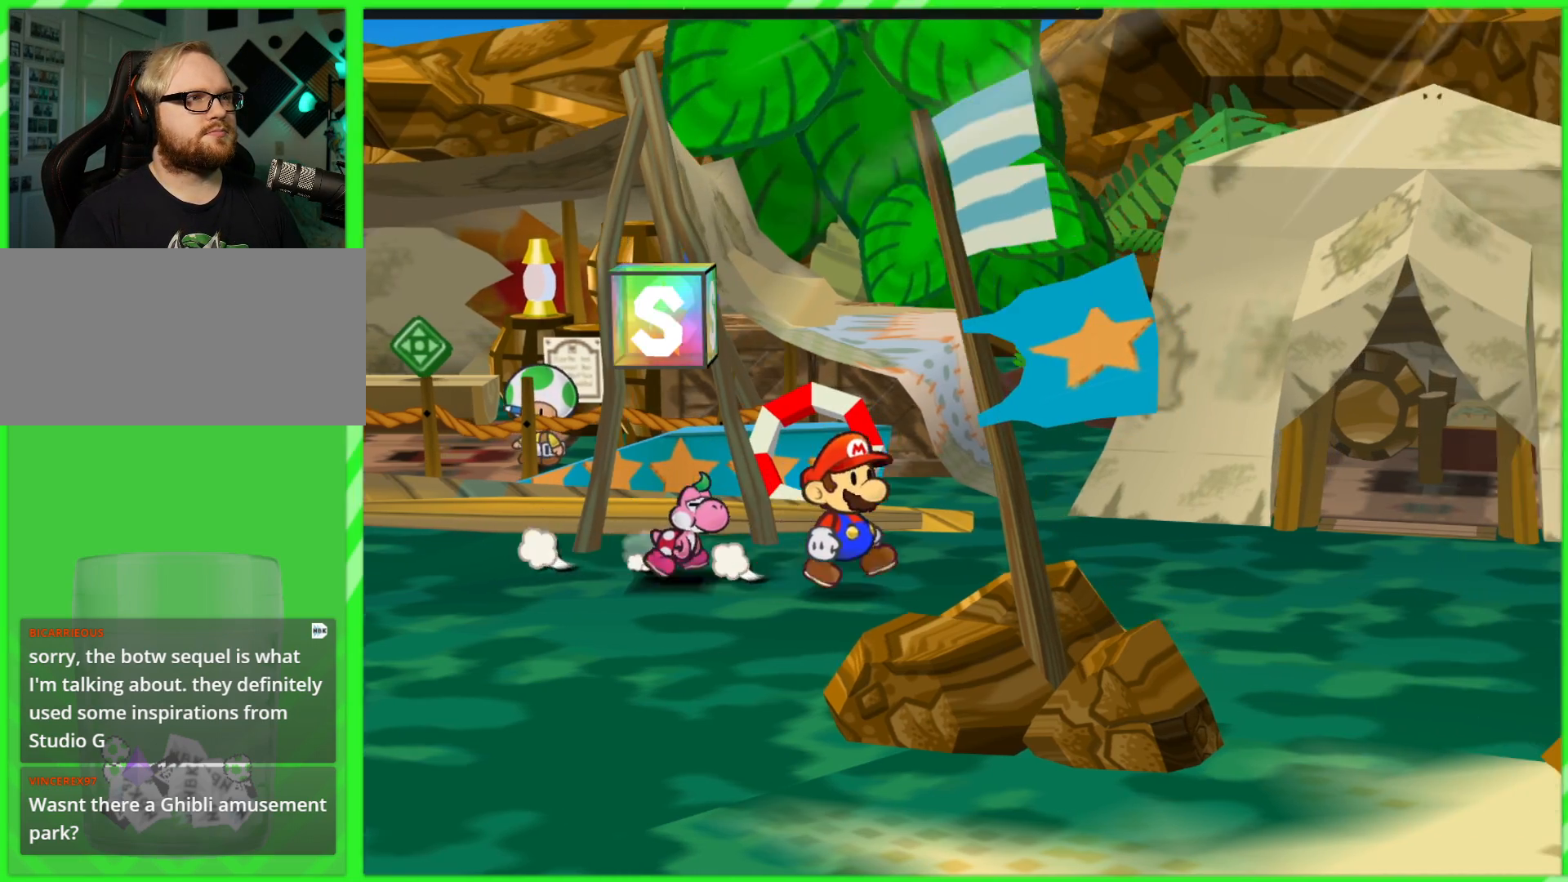
{"buttons": [], "left_stick": "right", "right_stick": "center", "events": []}
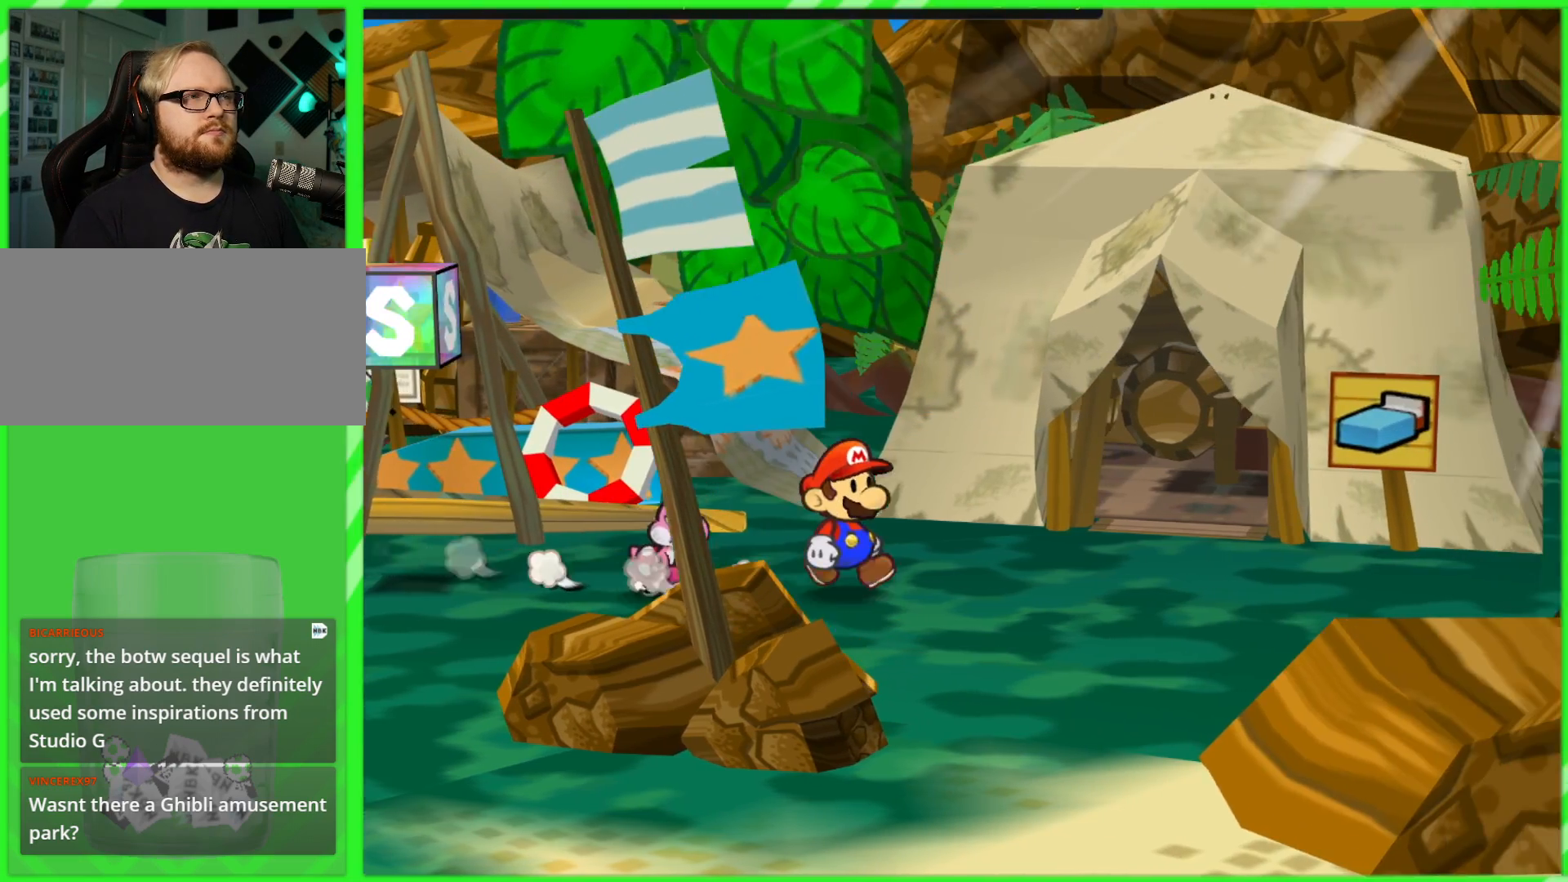
{"buttons": [], "left_stick": "up-right", "right_stick": "center", "events": [[183, "left_stick", "up-right"]]}
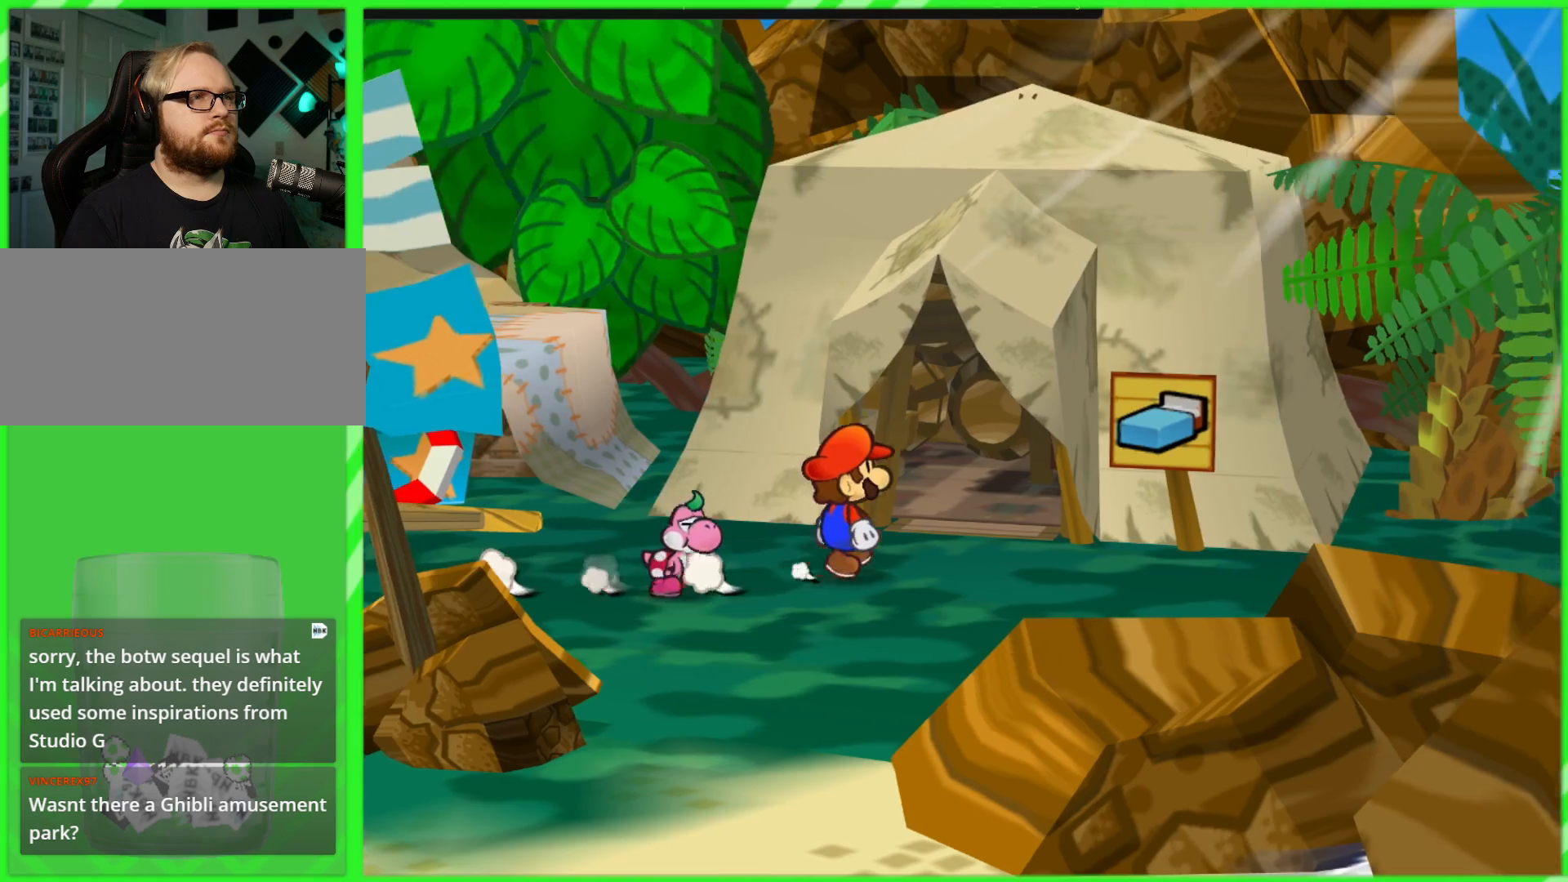
{"buttons": [], "left_stick": "up", "right_stick": "center", "events": [[317, "left_stick", "up"]]}
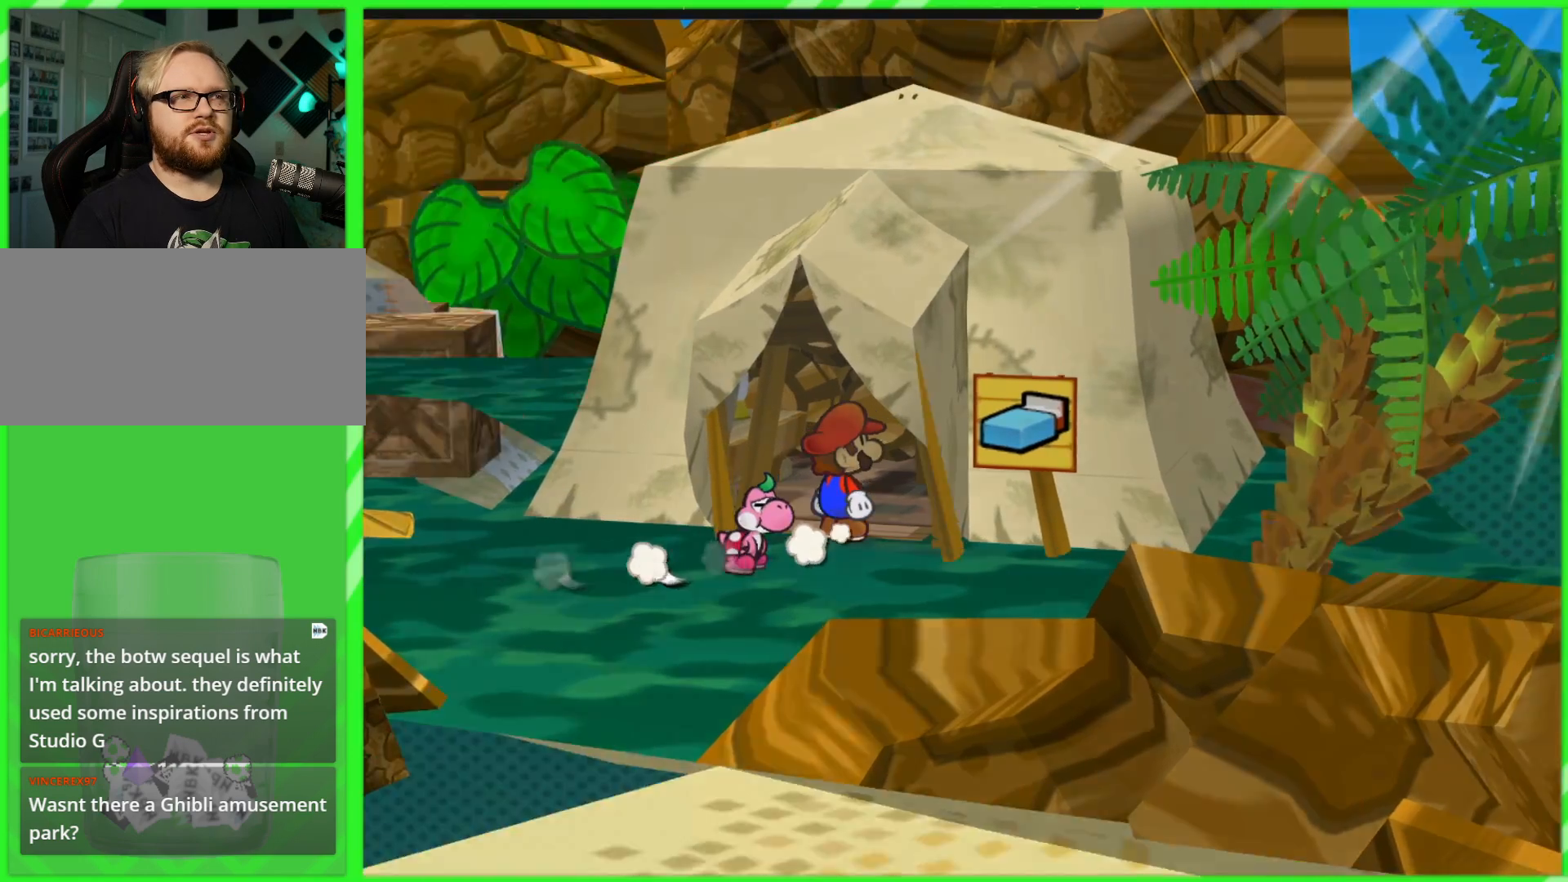
{"buttons": [], "left_stick": "up", "right_stick": "center", "events": []}
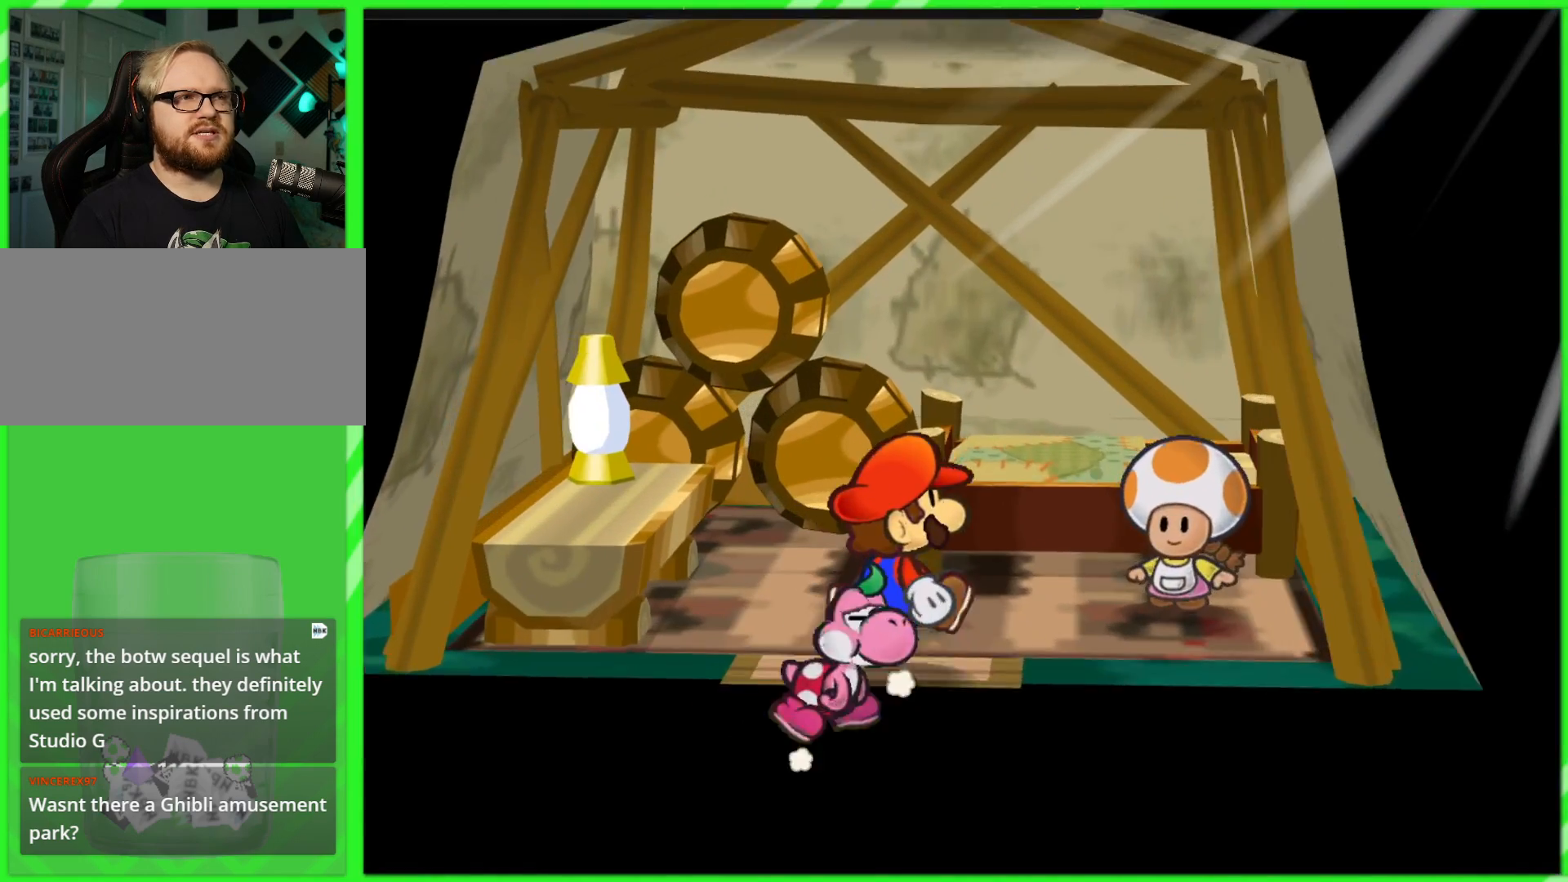
{"buttons": [], "left_stick": "up-right", "right_stick": "center", "events": [[67, "left_stick", "center"], [283, "left_stick", "up-right"]]}
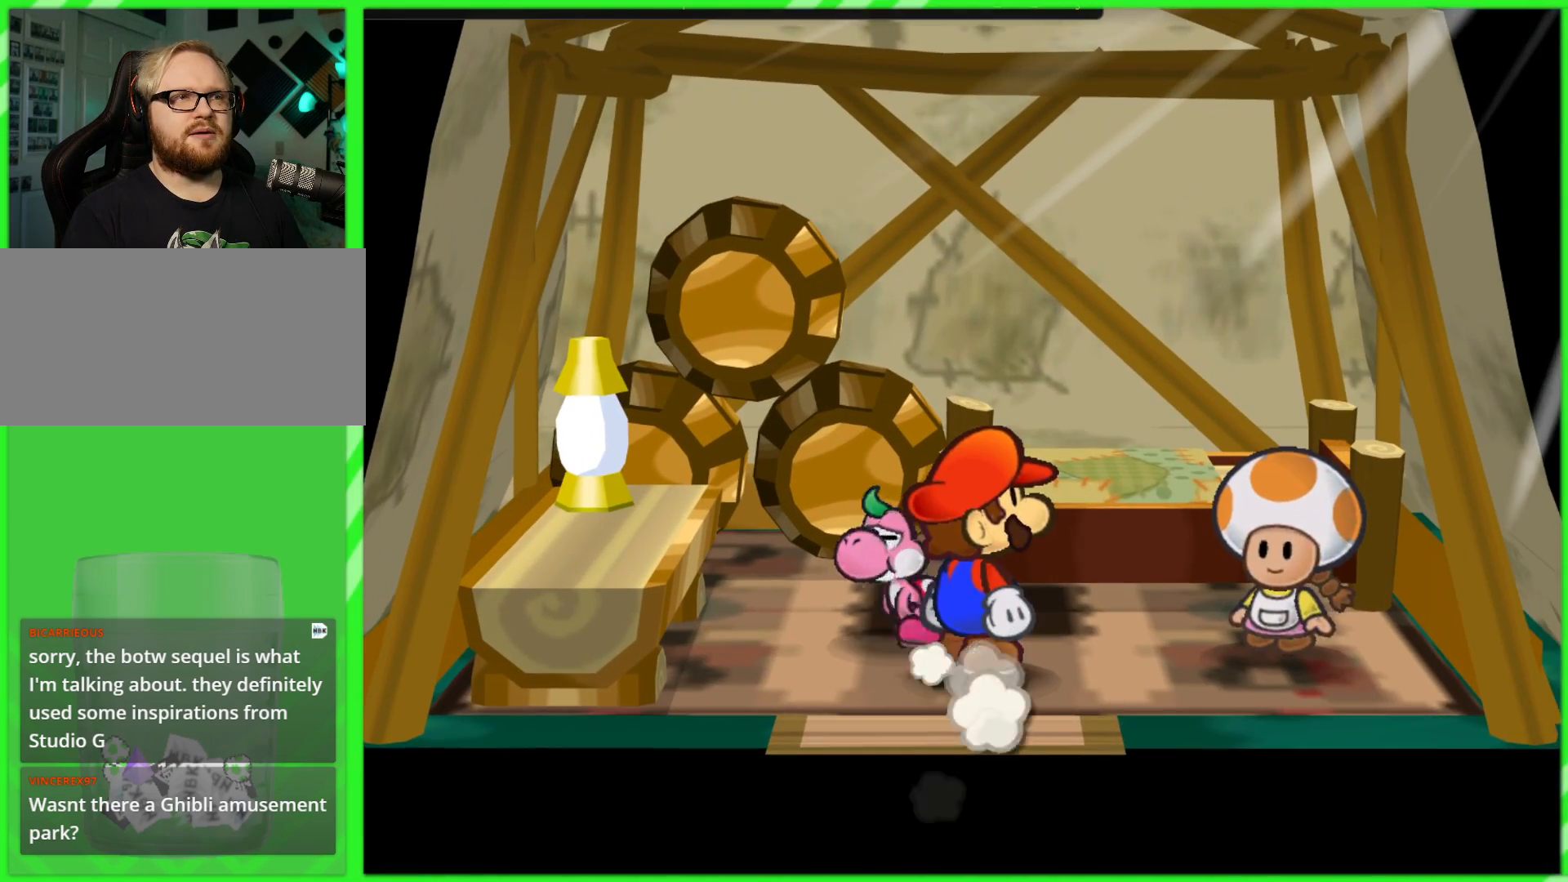
{"buttons": [], "left_stick": "center", "right_stick": "center", "events": [[417, "left_stick", "center"]]}
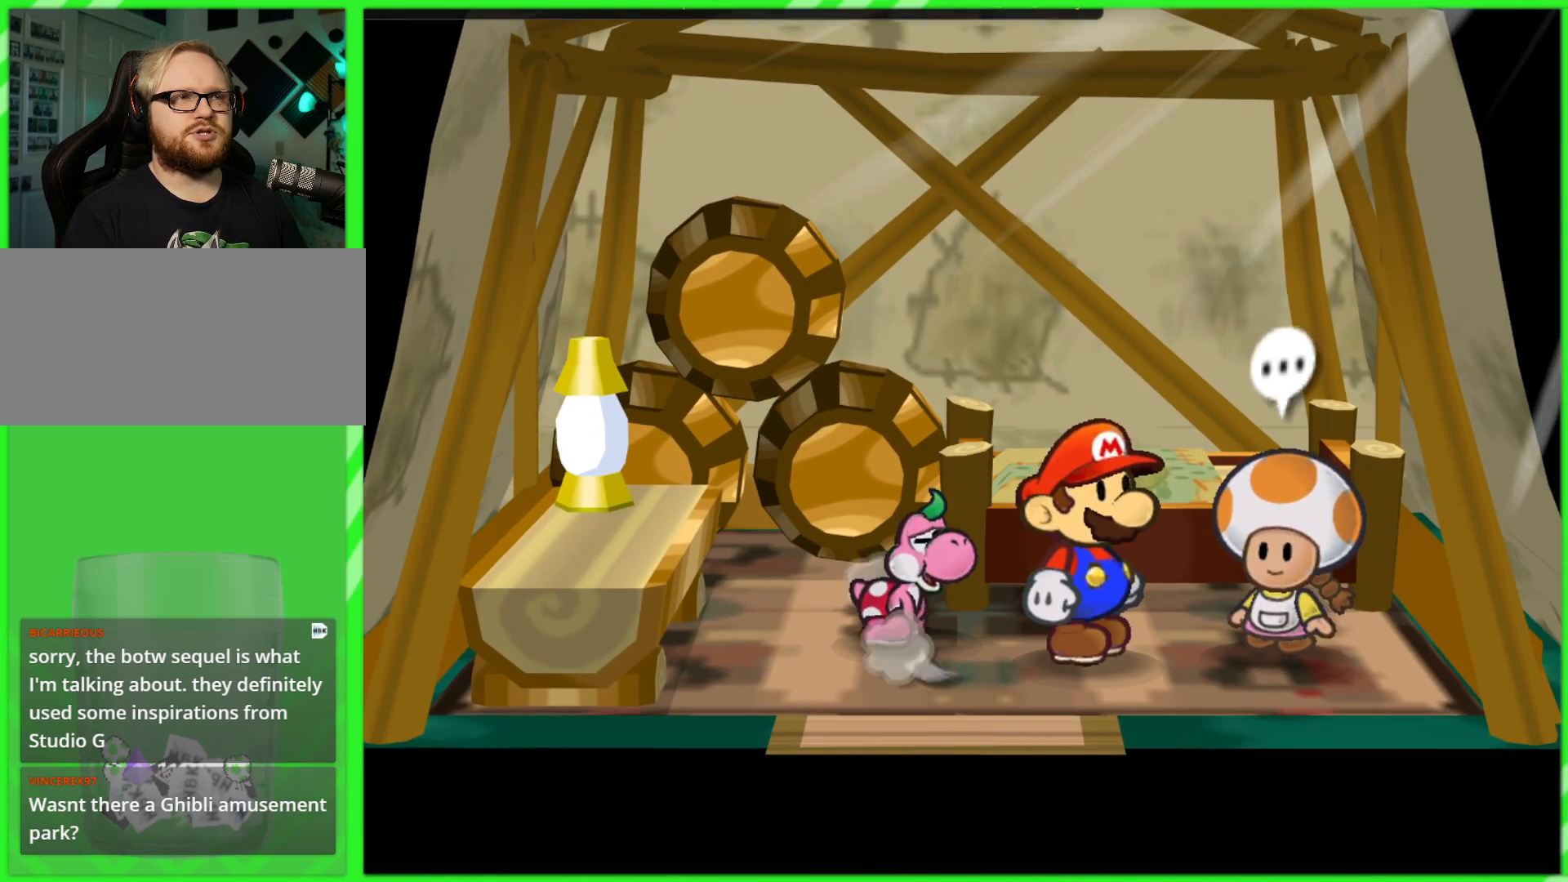
{"buttons": [], "left_stick": "center", "right_stick": "center", "events": [[167, "left_stick", "up"], [483, "left_stick", "center"]]}
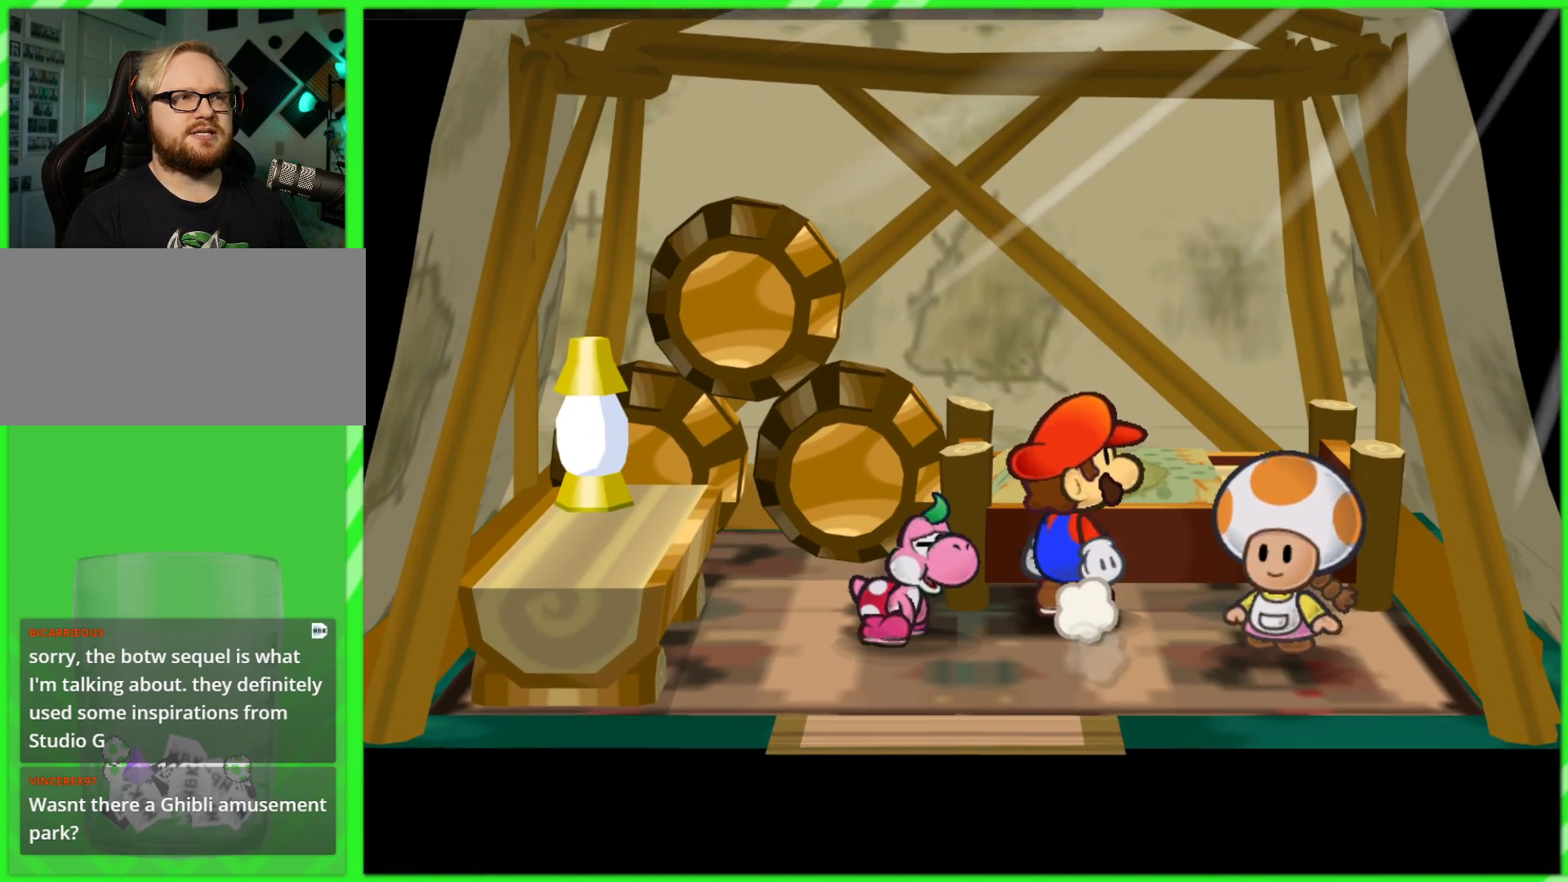
{"buttons": ["A"], "left_stick": "center", "right_stick": "center", "events": [[133, "left_stick", "down"], [400, "left_stick", "center"], [433, "A", "down"]]}
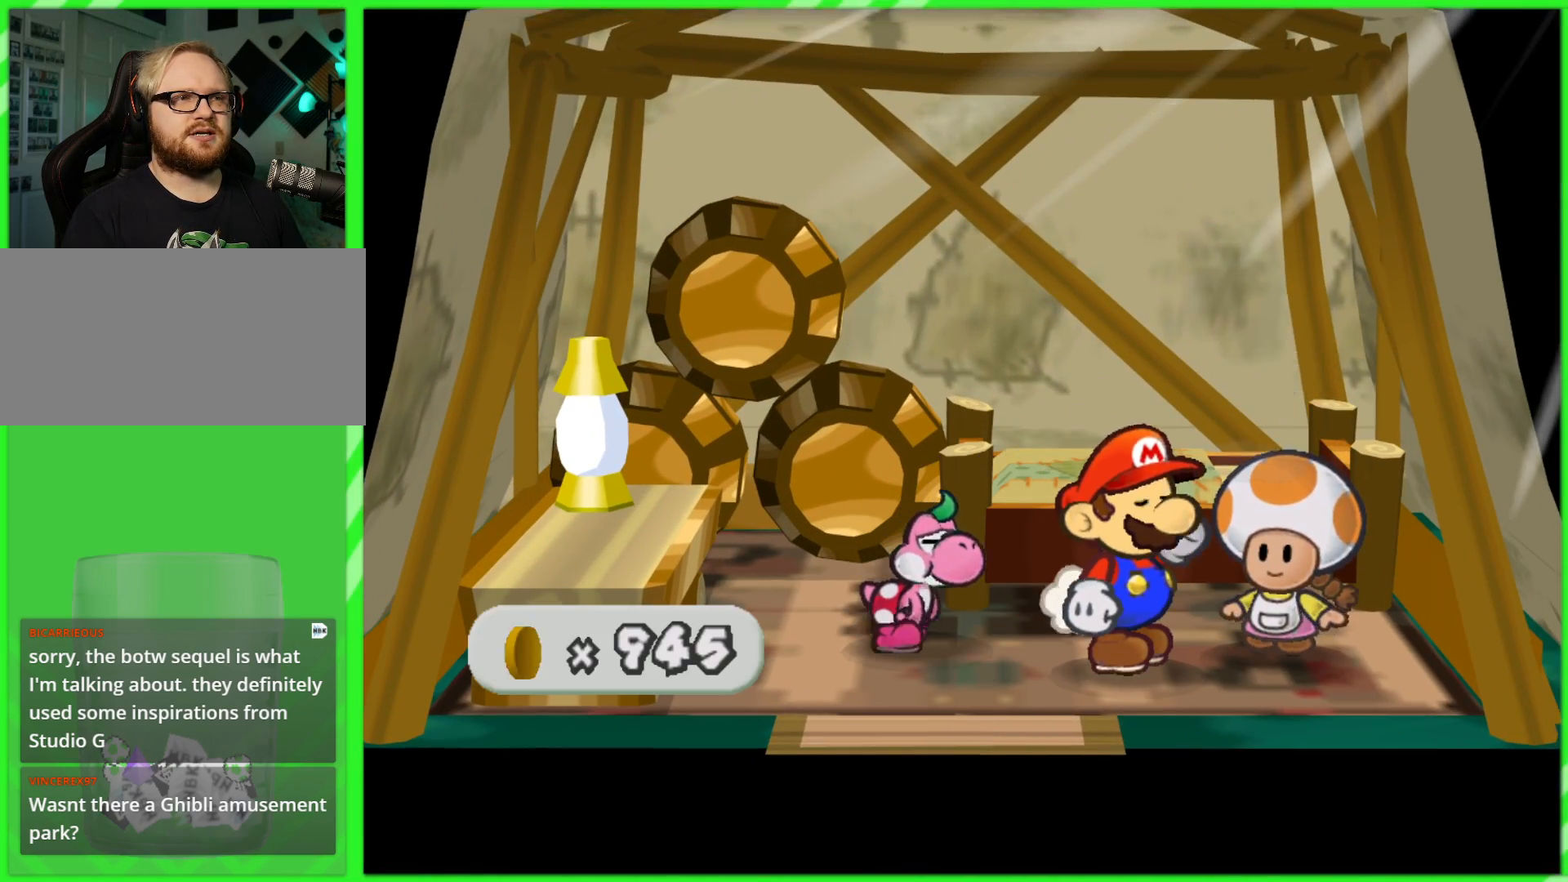
{"buttons": [], "left_stick": "center", "right_stick": "center", "events": [[33, "A", "up"], [150, "A", "down"], [217, "A", "up"], [350, "A", "down"], [433, "A", "up"]]}
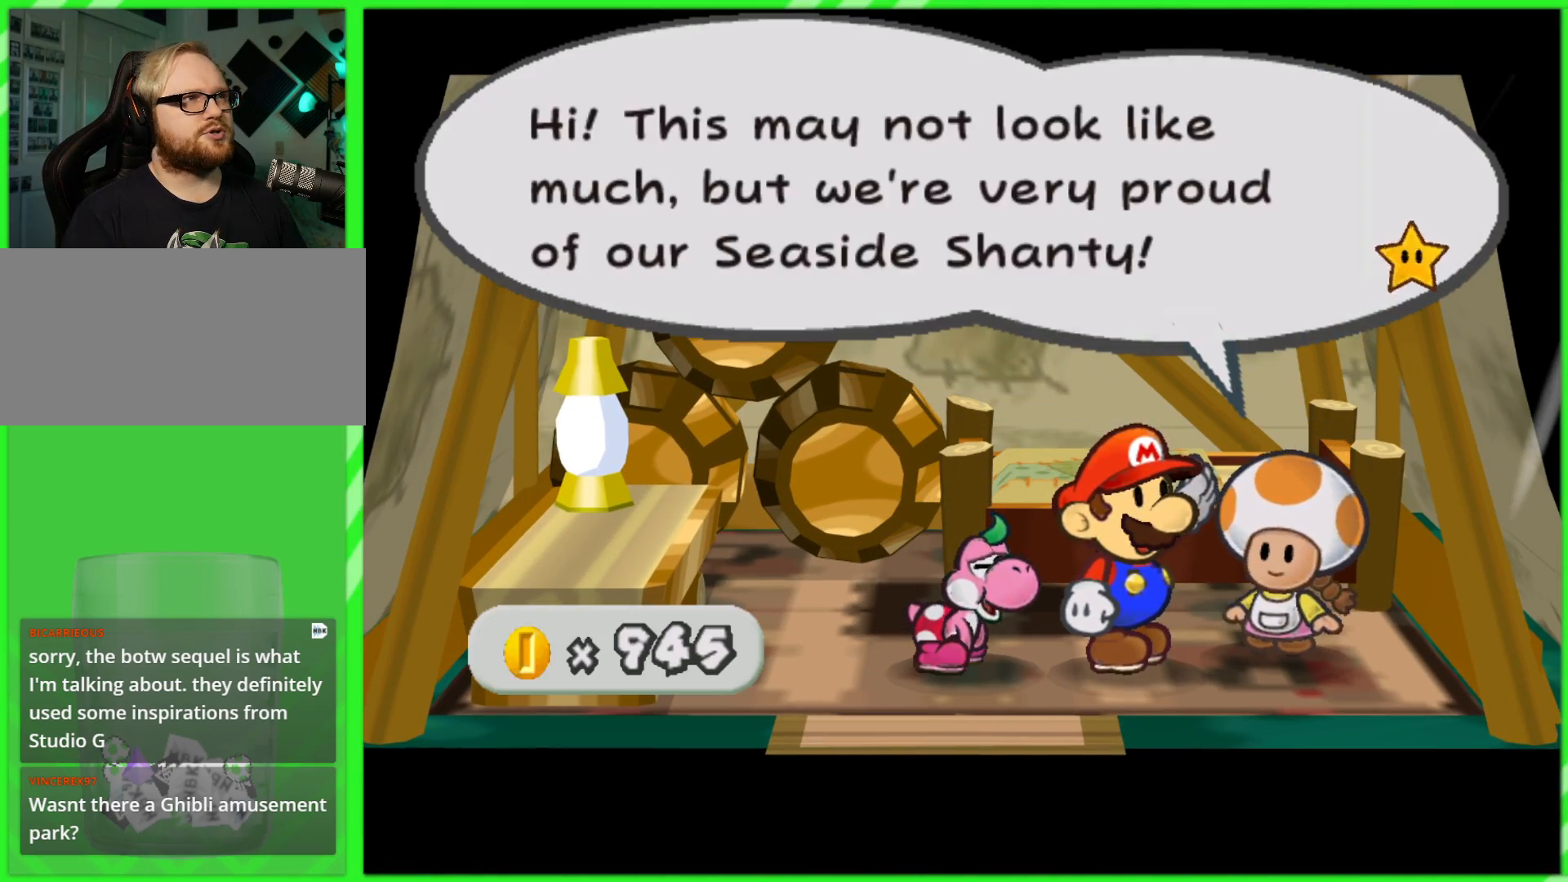
{"buttons": [], "left_stick": "center", "right_stick": "center", "events": [[33, "A", "down"], [117, "A", "up"], [217, "A", "down"], [317, "A", "up"], [400, "A", "down"], [483, "A", "up"]]}
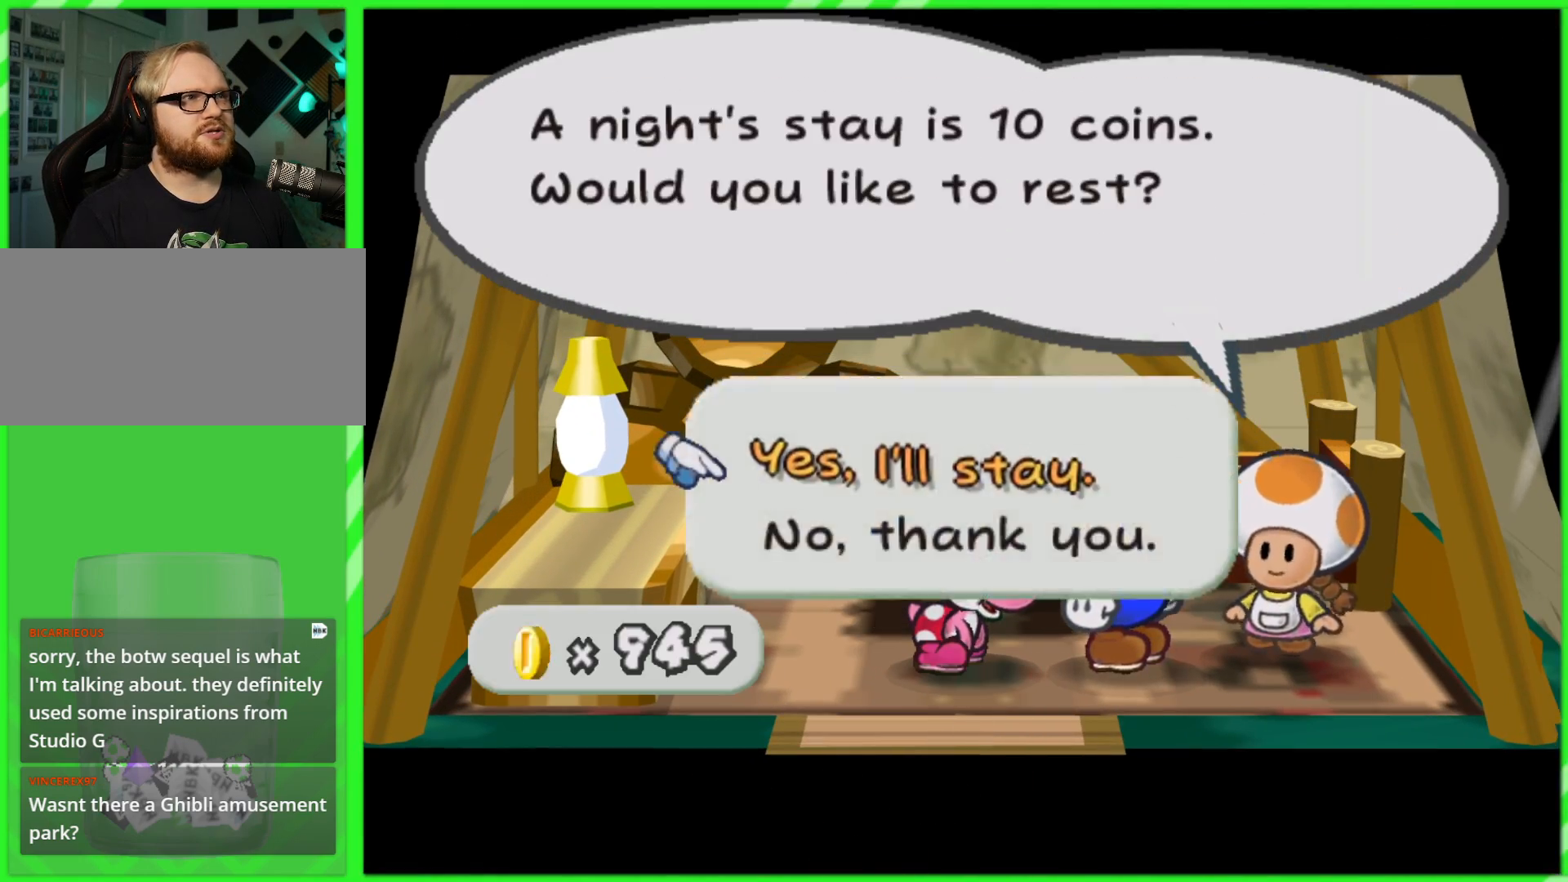
{"buttons": [], "left_stick": "center", "right_stick": "center", "events": [[100, "A", "down"], [167, "A", "up"], [267, "A", "down"], [333, "A", "up"], [433, "A", "down"], [483, "A", "up"]]}
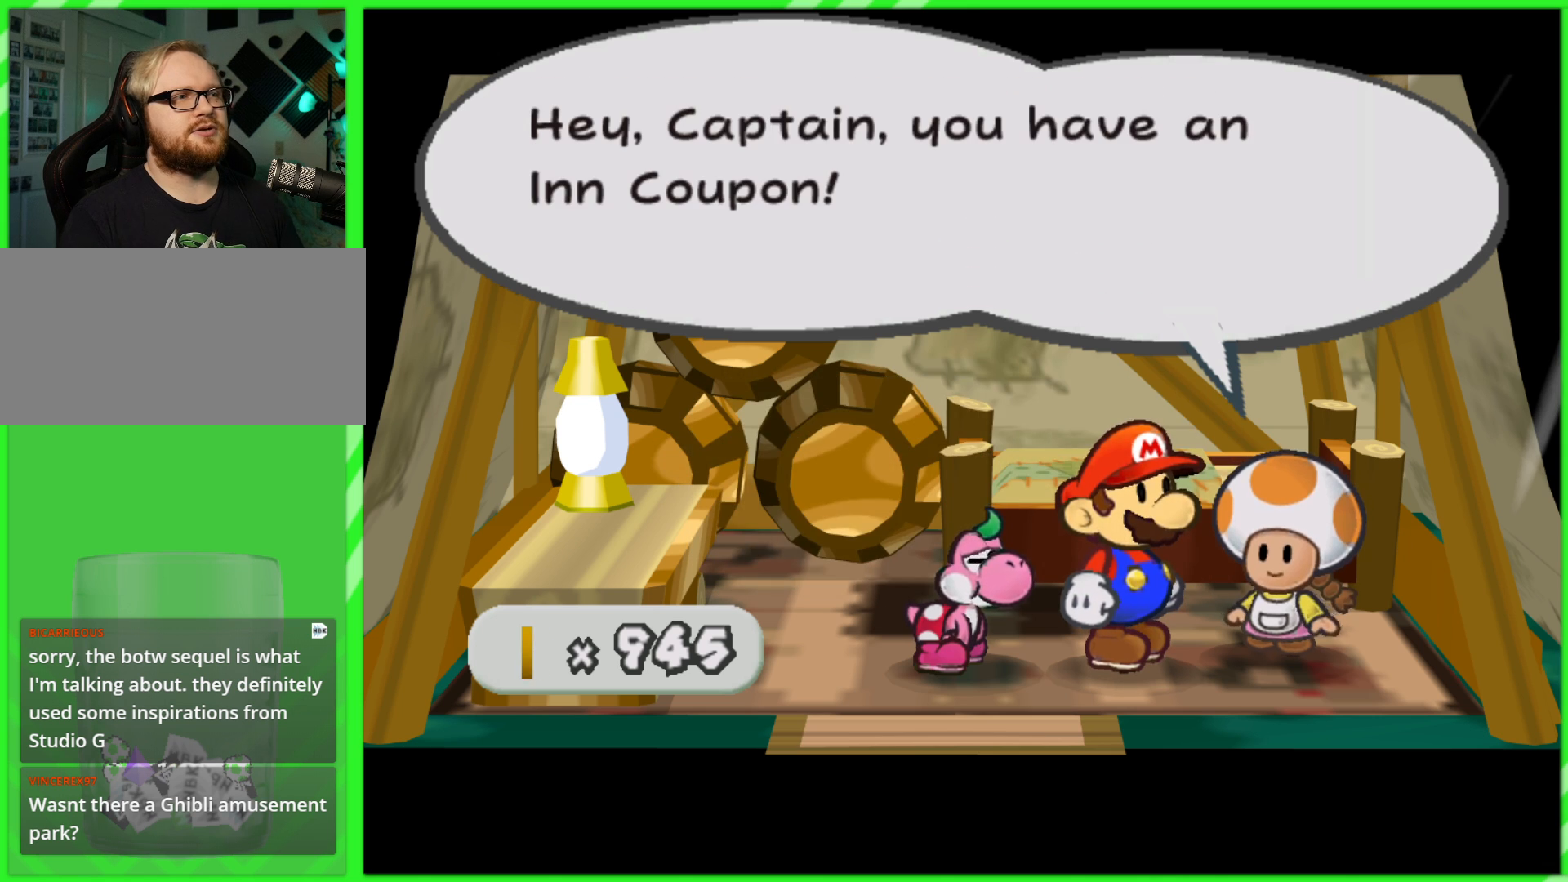
{"buttons": [], "left_stick": "center", "right_stick": "center", "events": [[67, "A", "down"], [133, "A", "up"], [400, "A", "down"], [450, "A", "up"]]}
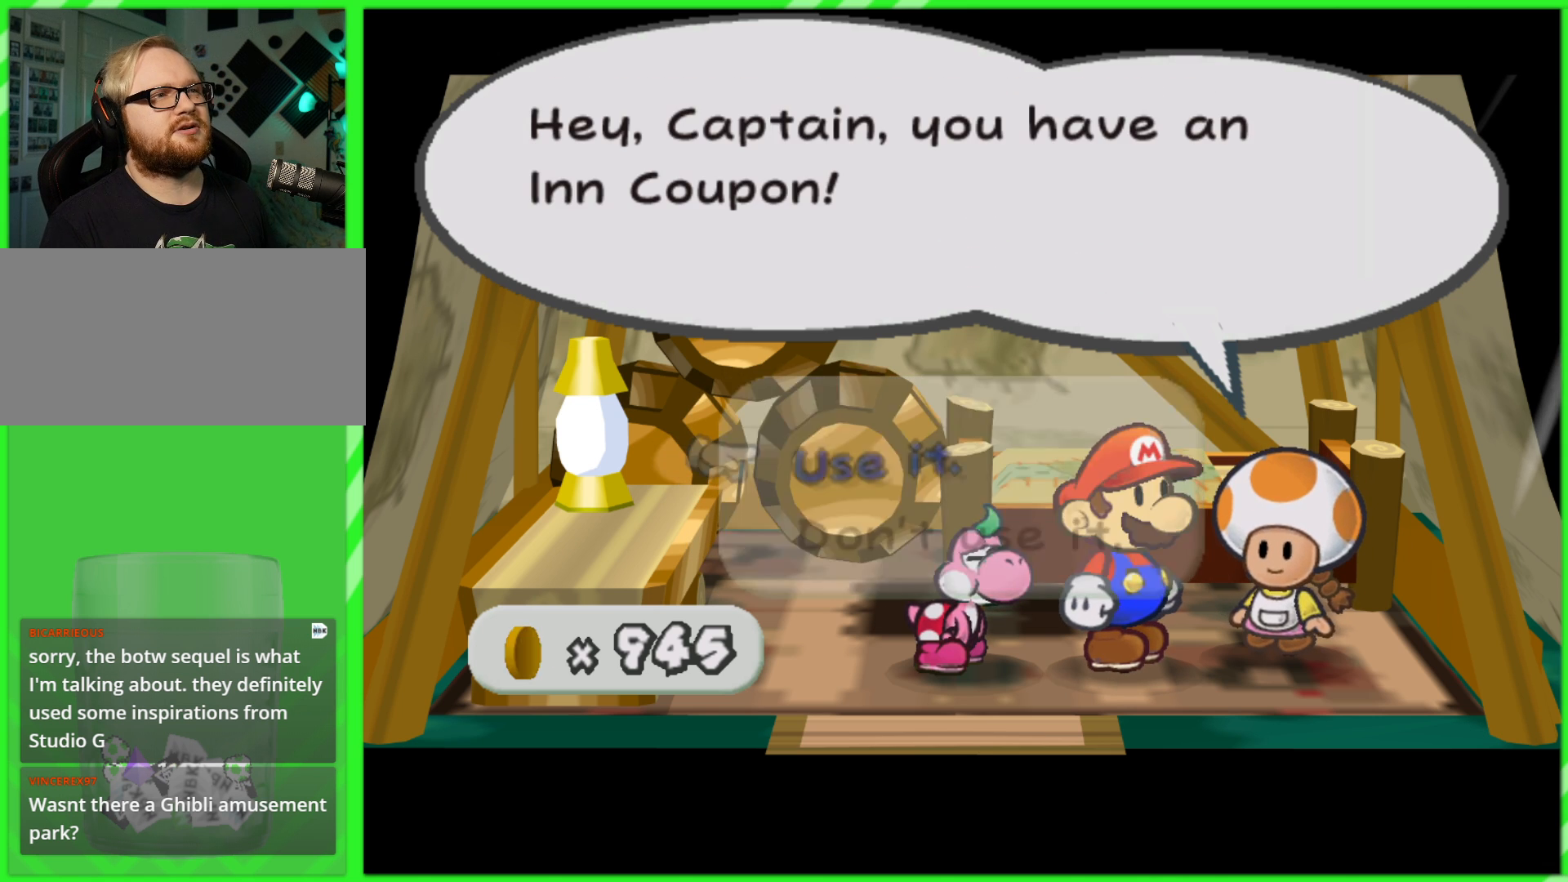
{"buttons": ["A"], "left_stick": "center", "right_stick": "center", "events": [[167, "A", "down"], [217, "A", "up"], [467, "A", "down"]]}
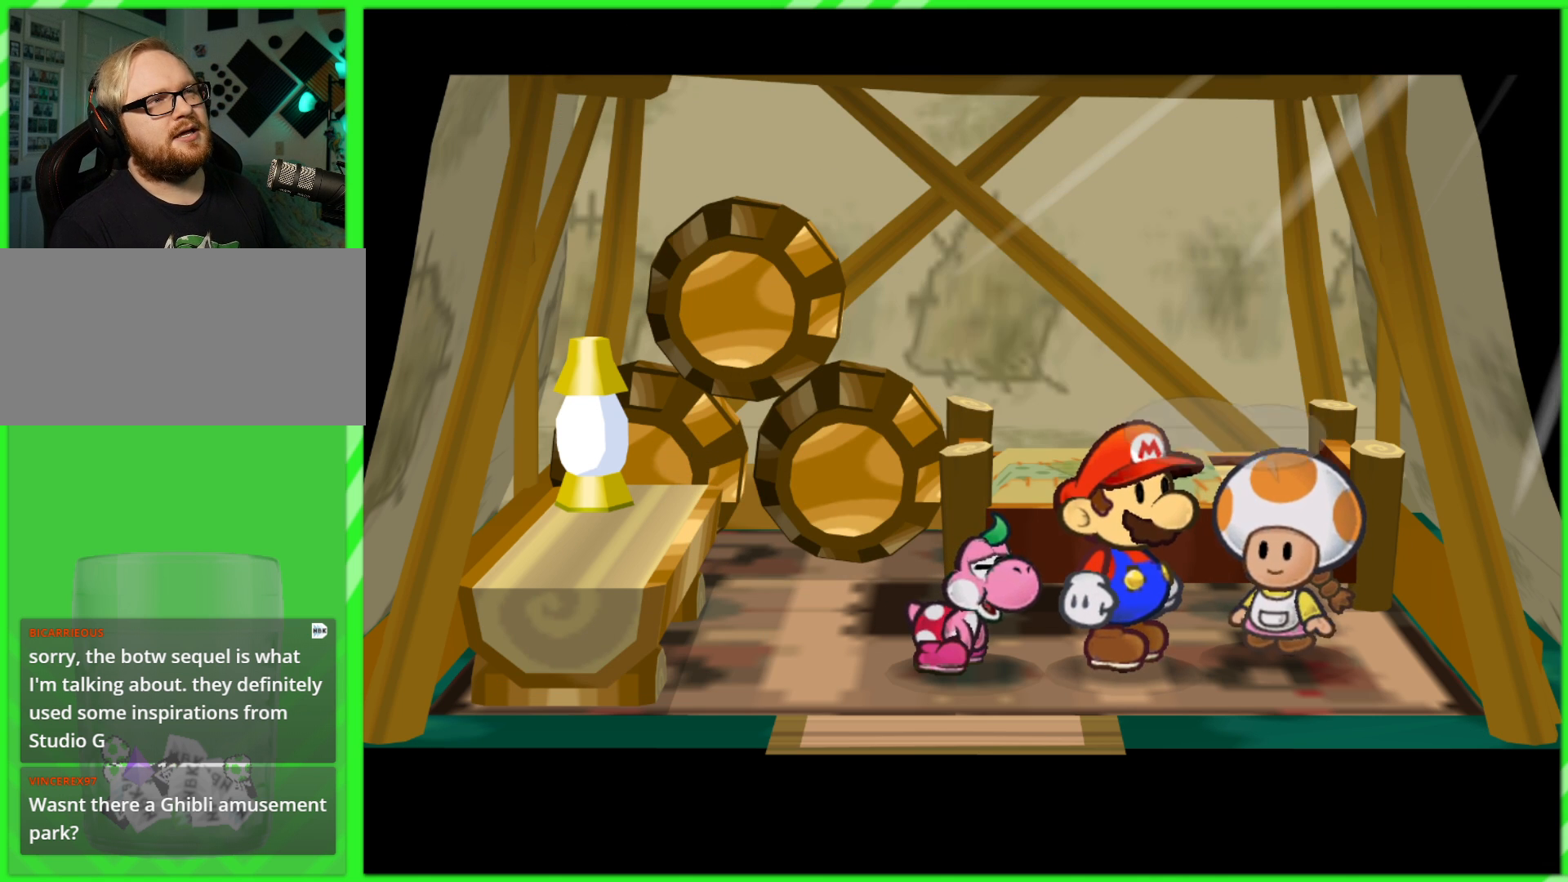
{"buttons": [], "left_stick": "center", "right_stick": "center", "events": [[50, "A", "up"], [133, "A", "down"], [200, "A", "up"]]}